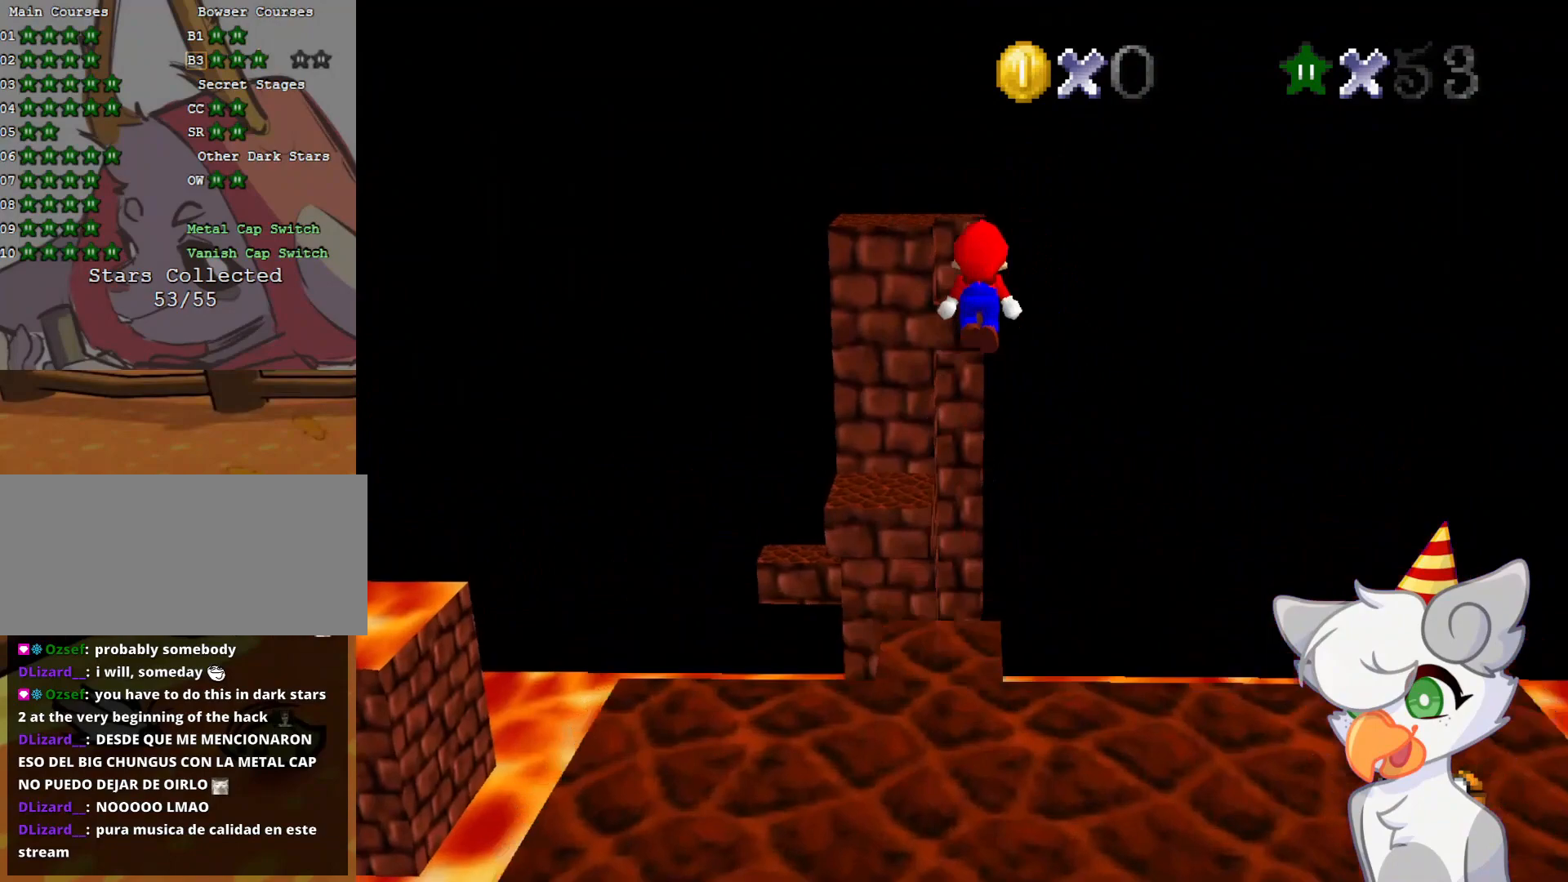
Gameplay with a controller (Nintendo layout); each line is a JSON object with the inputs held at the frame after it. "events" lists button and stick changes between this image and that frame as [ms after this image, input, new state], when the widget could be followed in between. Not read: L3 R3.
{"buttons": ["A"], "left_stick": "up", "events": []}
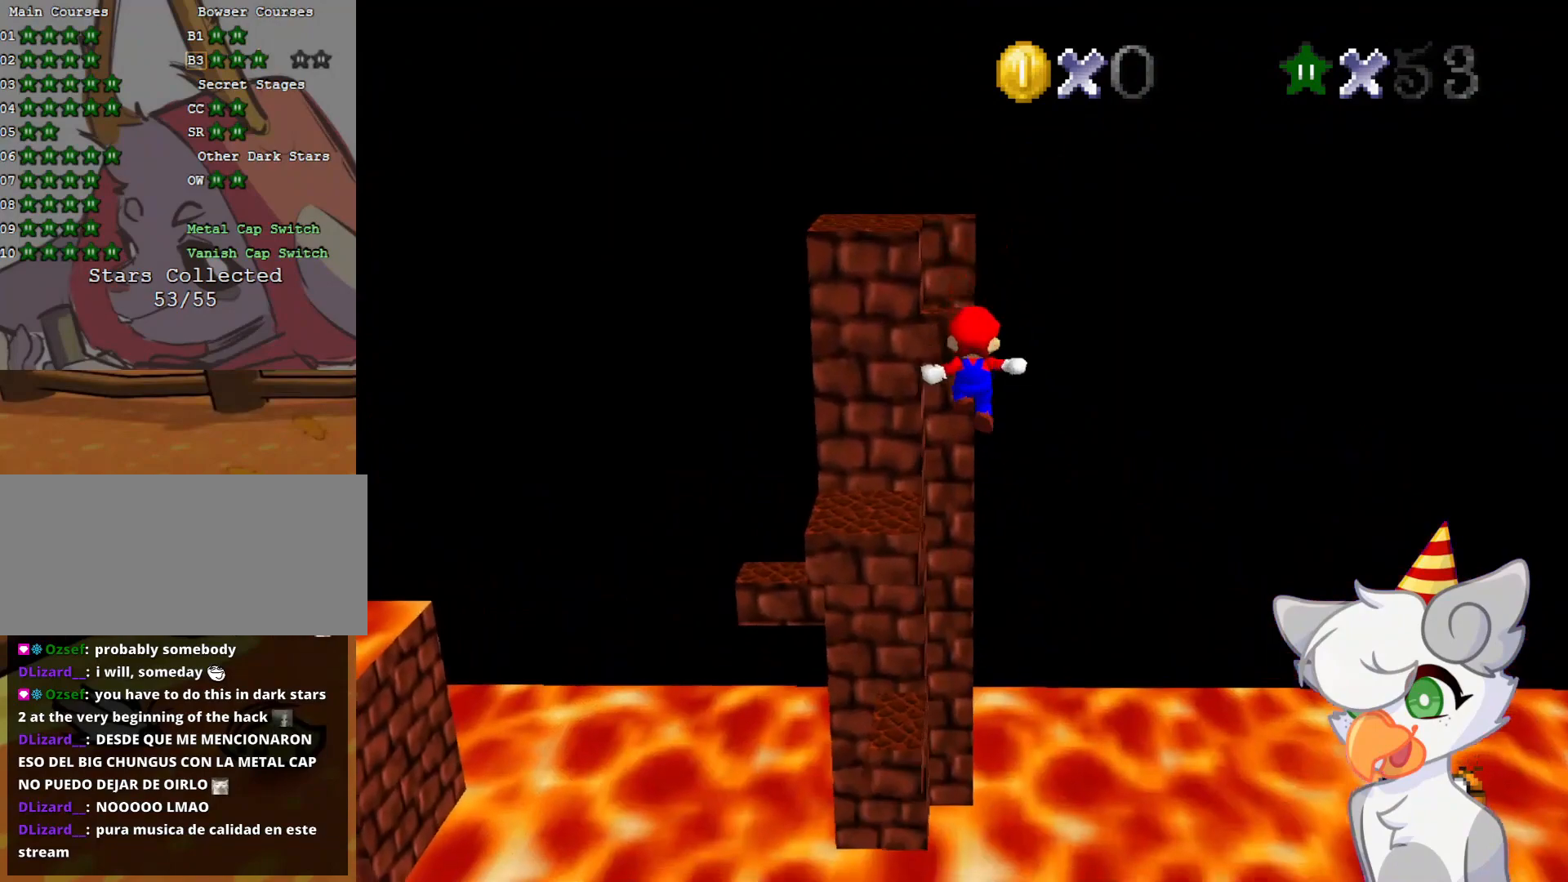
{"buttons": ["A"], "left_stick": "up", "events": []}
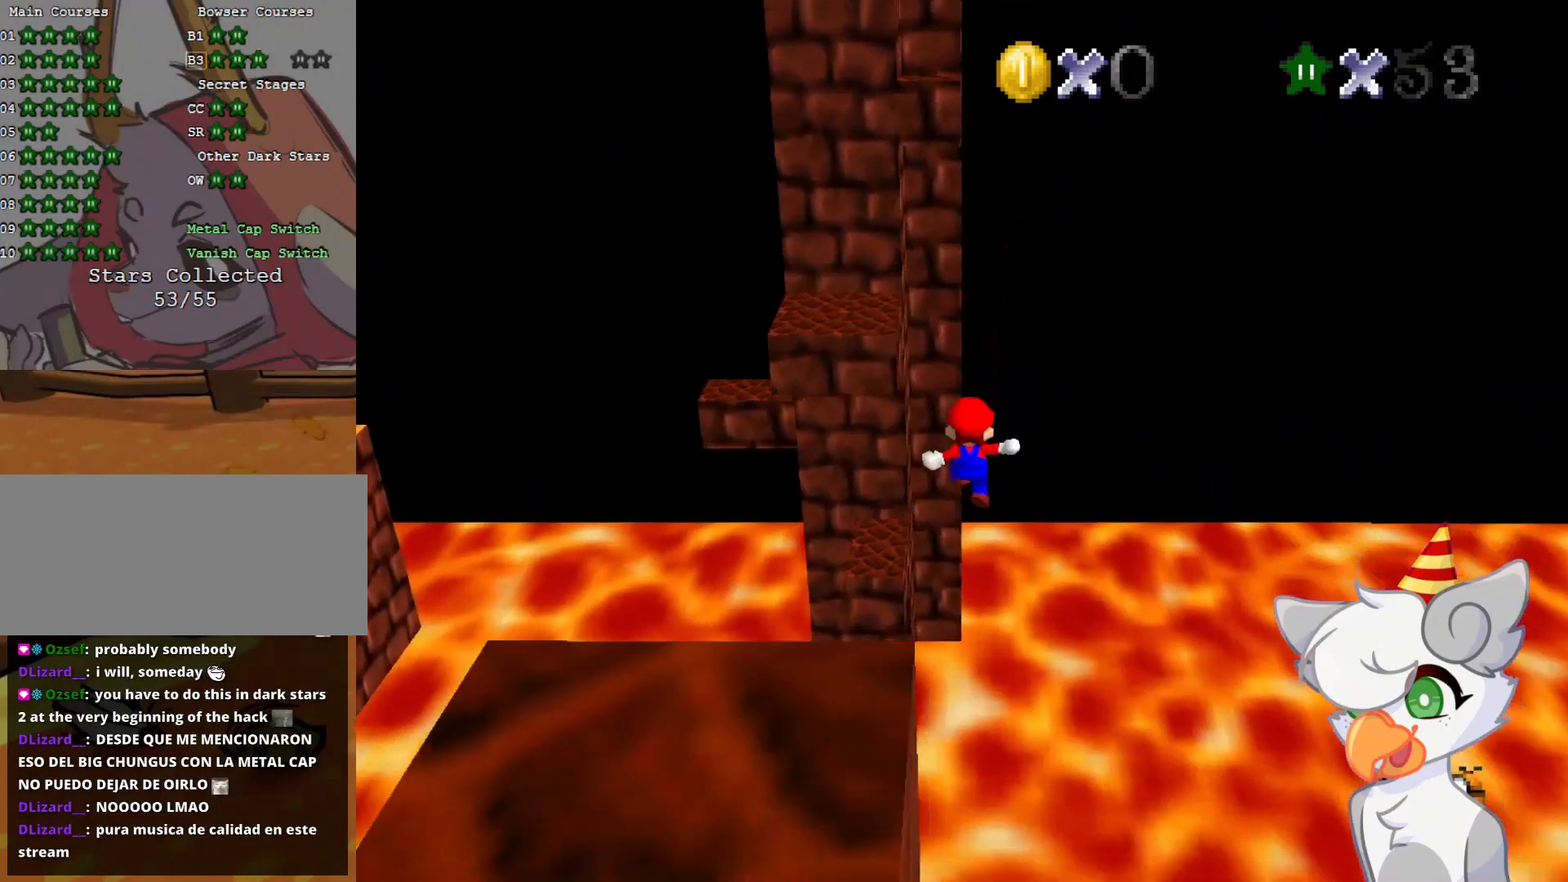
{"buttons": [], "left_stick": "down", "events": [[229, "left_stick", "up-right"], [416, "left_stick", "center"], [437, "A", "up"], [500, "left_stick", "down"]]}
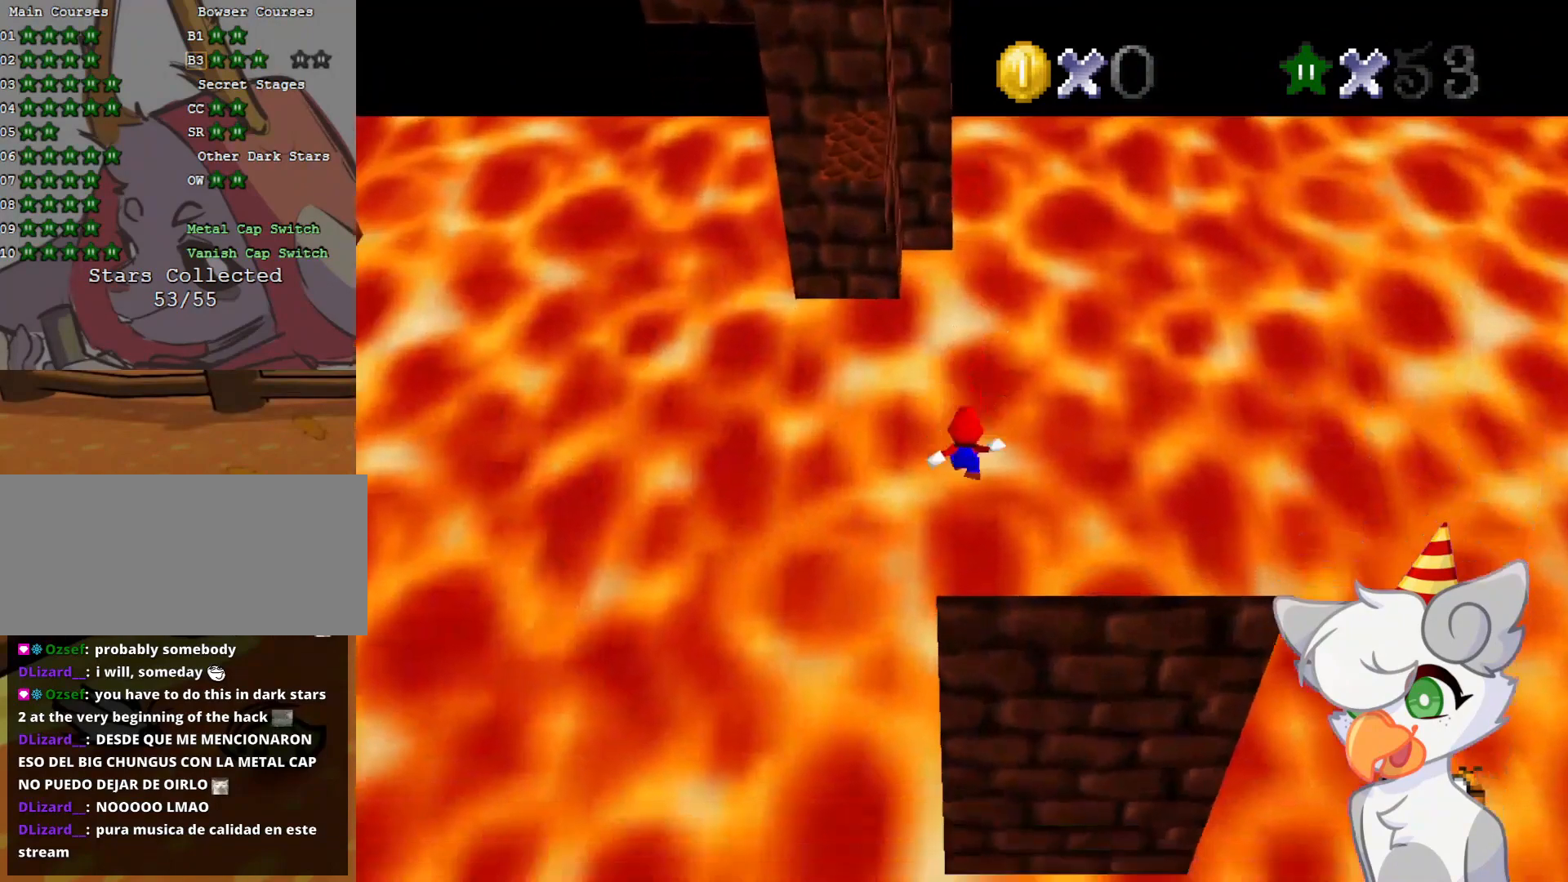
{"buttons": ["B"], "left_stick": "down", "events": [[208, "B", "down"], [250, "left_stick", "center"], [479, "left_stick", "down"]]}
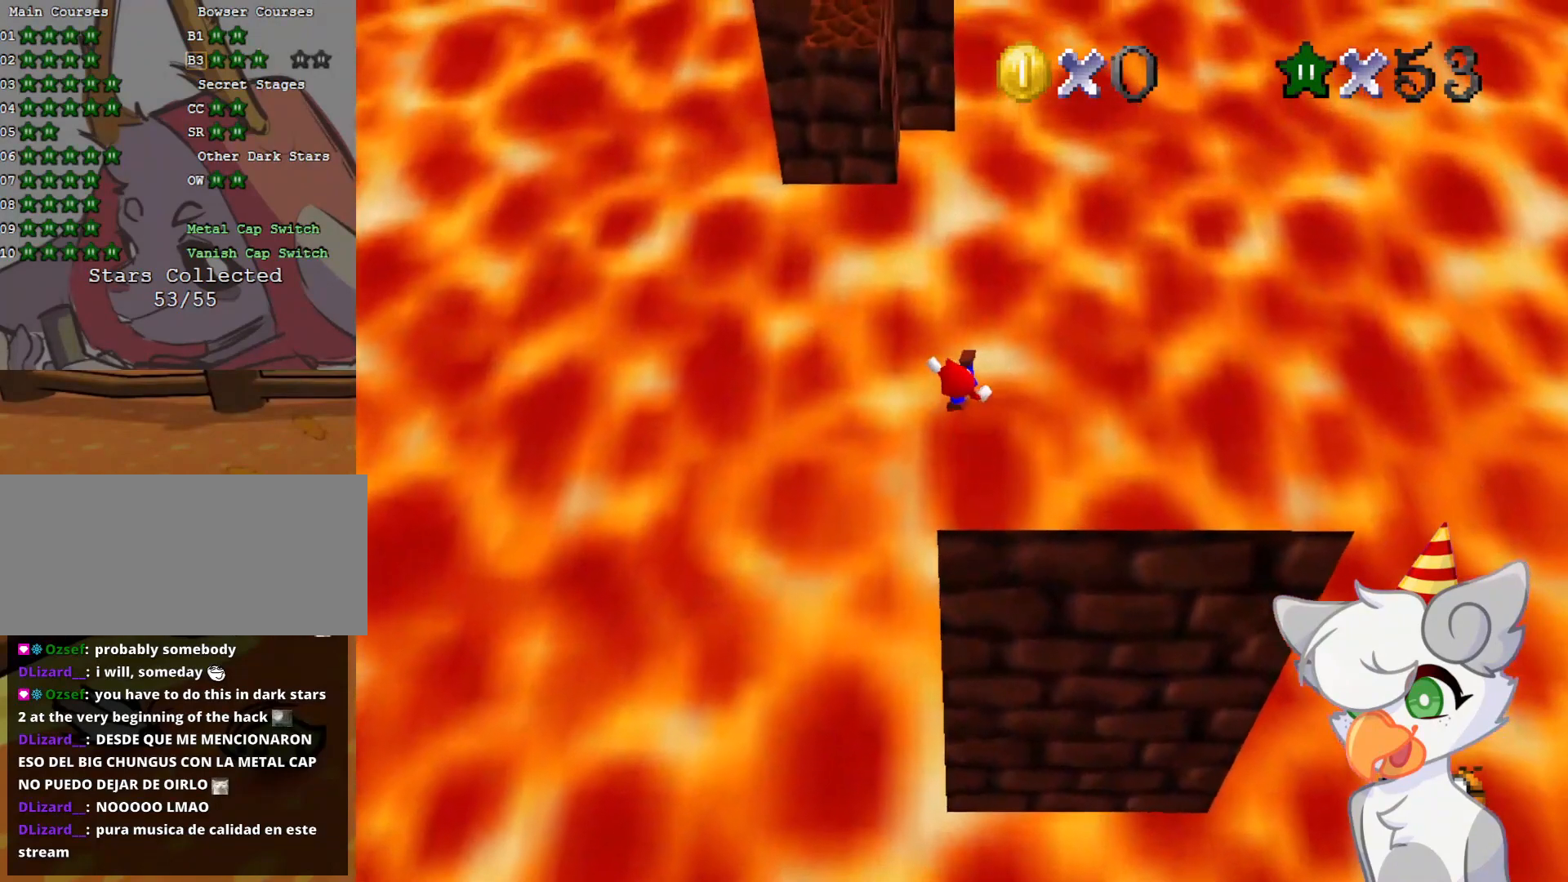
{"buttons": [], "left_stick": "up", "events": [[250, "B", "up"], [291, "left_stick", "center"], [437, "left_stick", "up"]]}
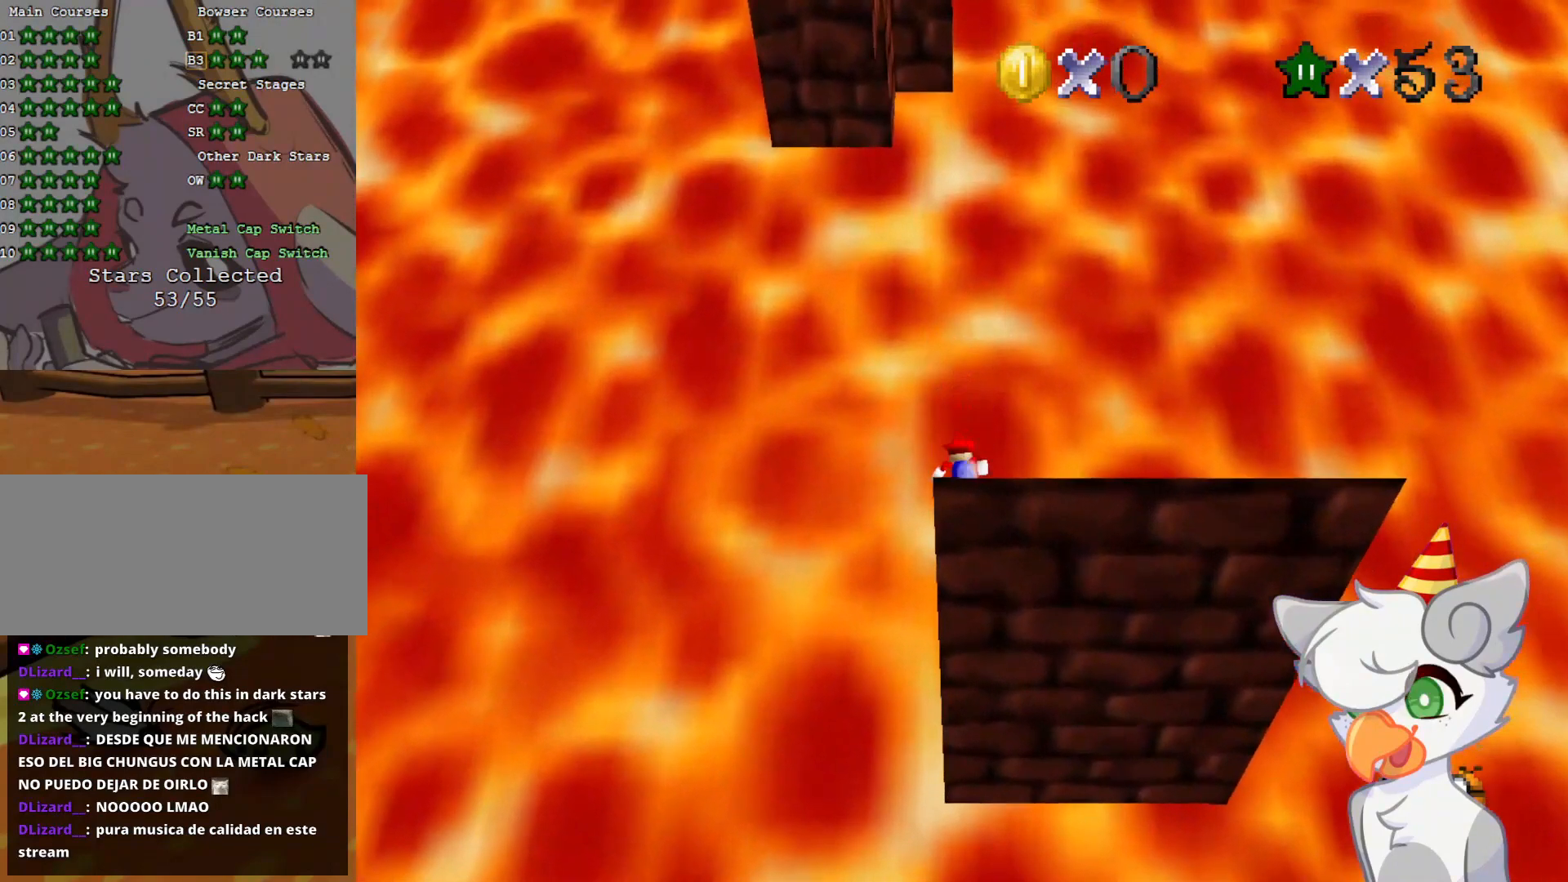
{"buttons": ["A"], "left_stick": "up-left", "events": [[333, "left_stick", "up-left"], [396, "A", "down"]]}
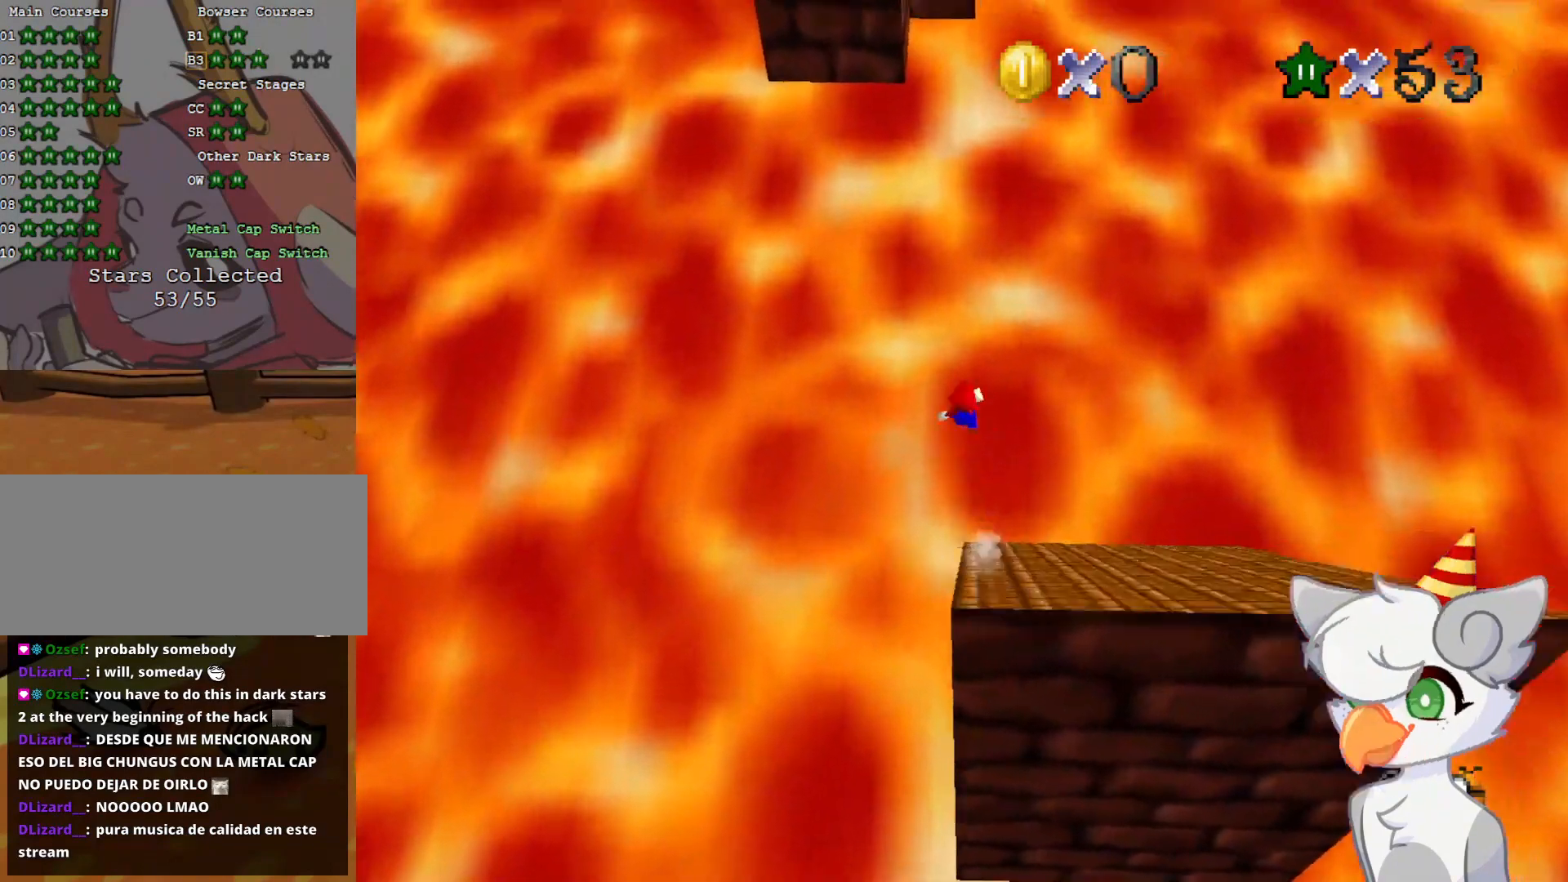
{"buttons": ["A"], "left_stick": "up-left", "events": []}
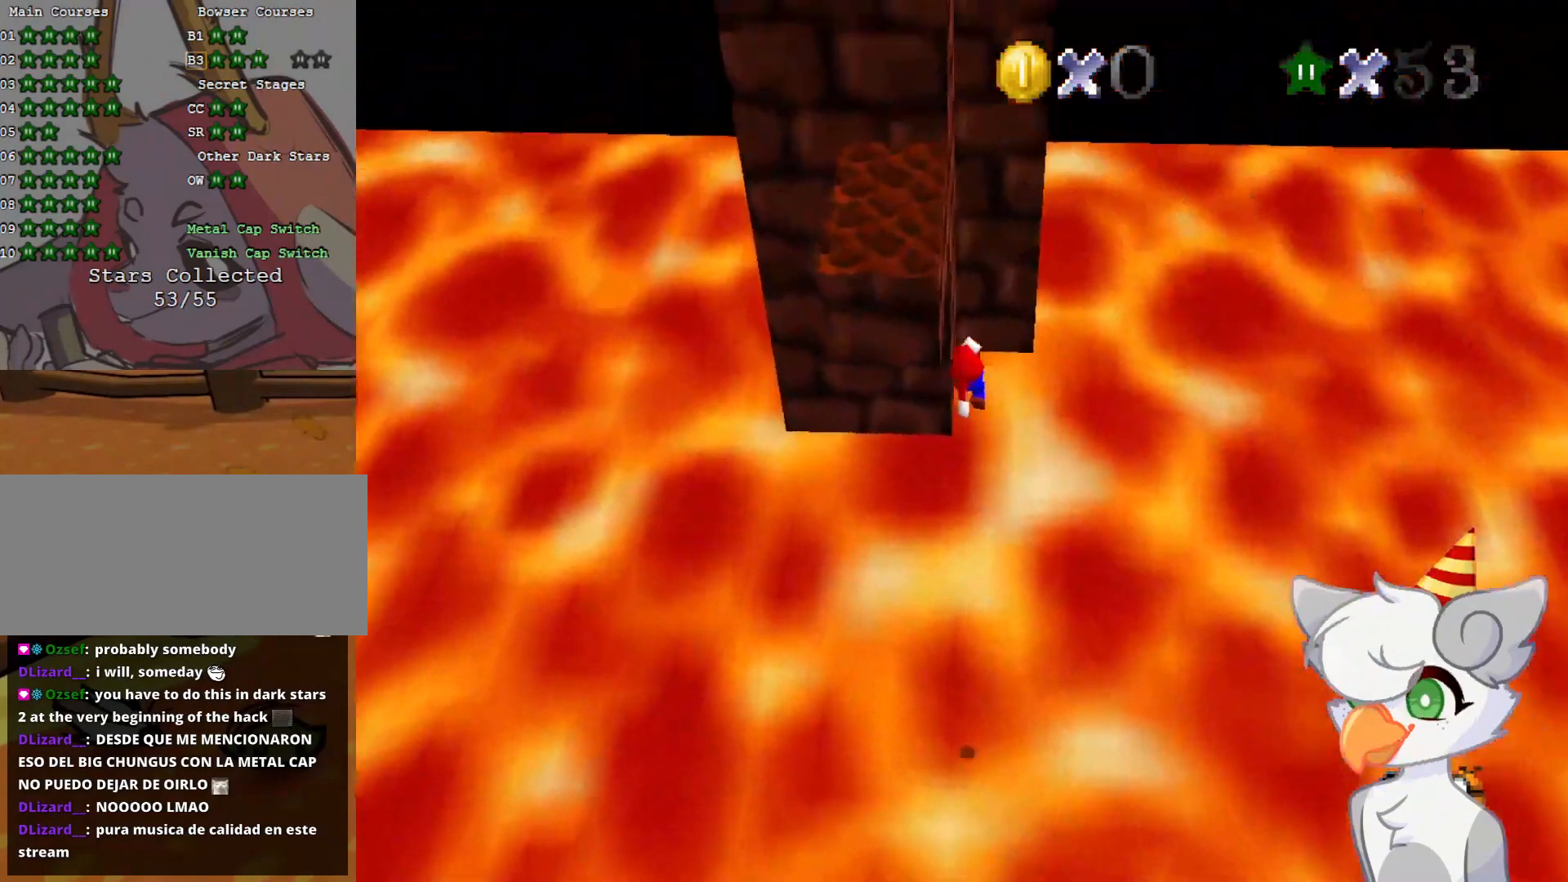
{"buttons": [], "left_stick": "center", "events": [[41, "left_stick", "left"], [333, "A", "up"], [375, "left_stick", "center"]]}
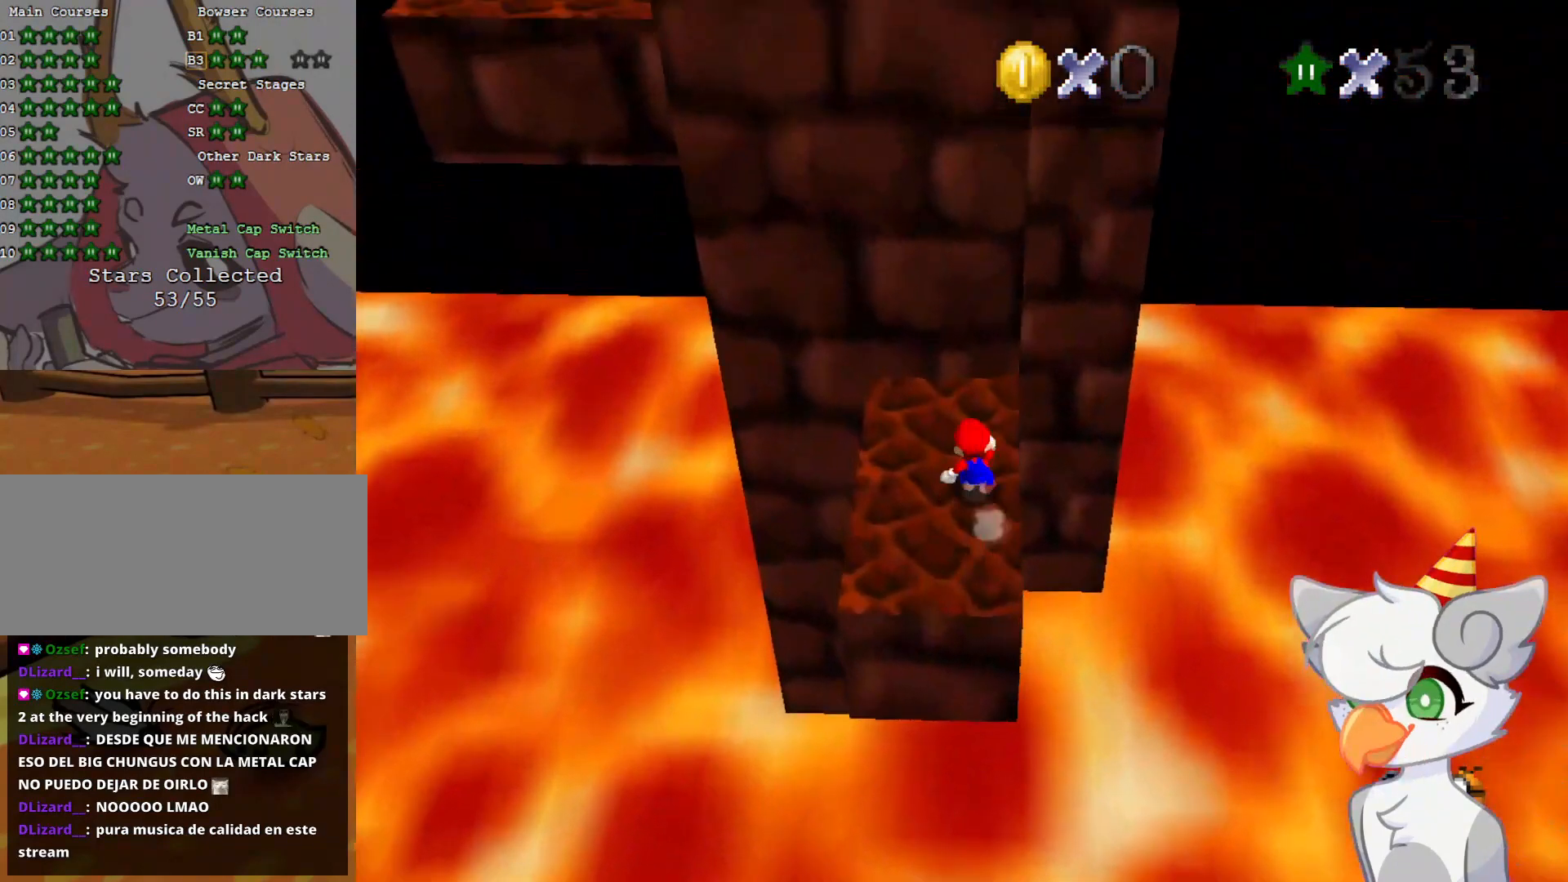
{"buttons": [], "left_stick": "center", "events": [[208, "C_DOWN", "down"], [208, "C_RIGHT", "down"], [271, "C_DOWN", "up"], [291, "C_RIGHT", "up"]]}
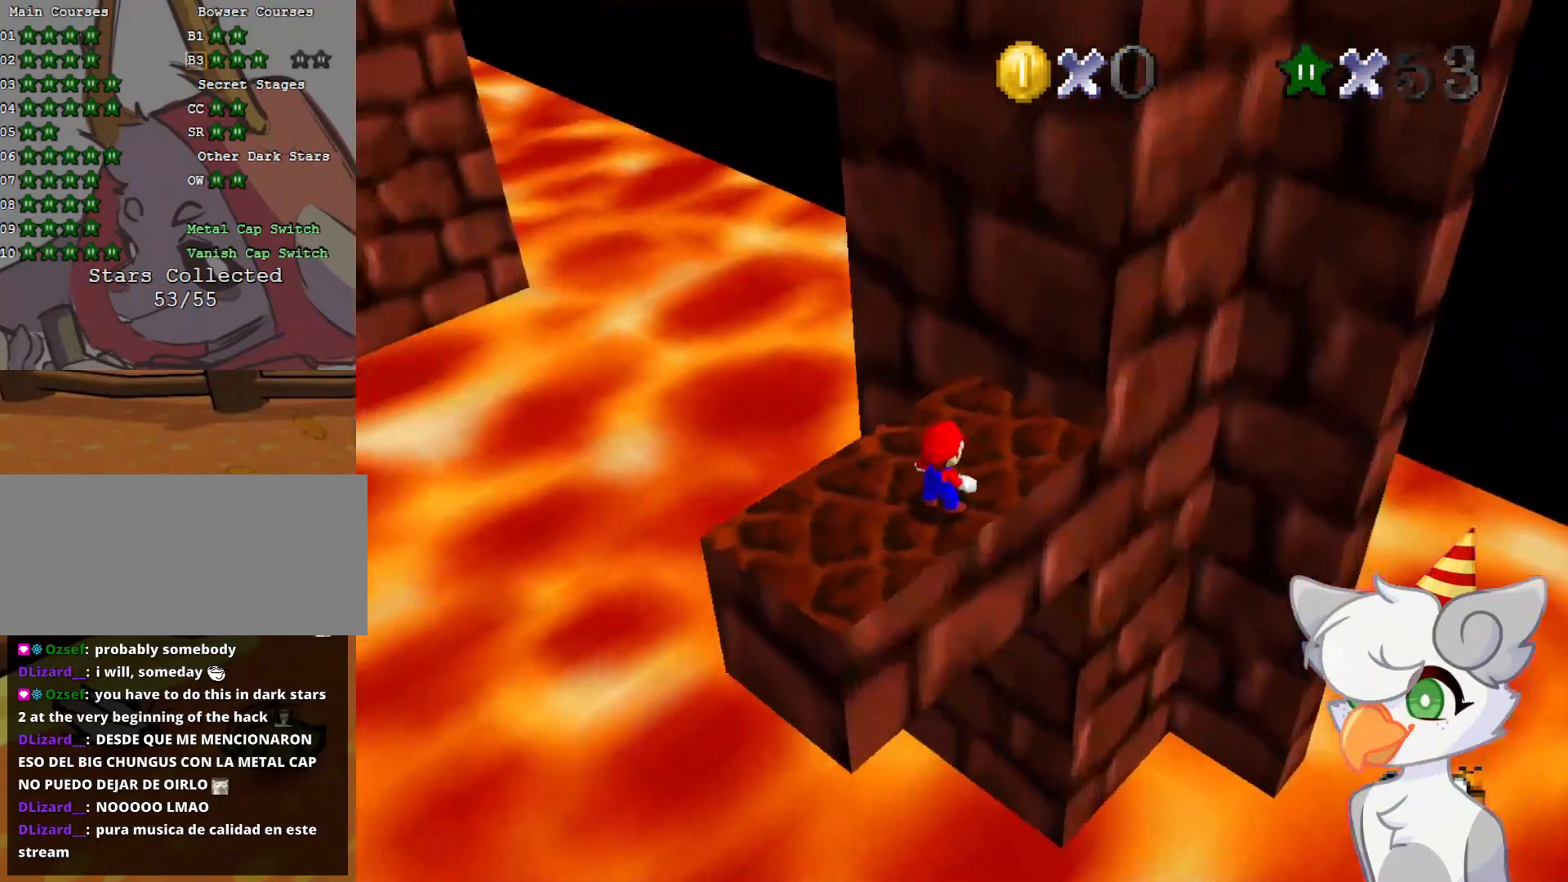
{"buttons": ["A"], "left_stick": "center", "events": [[500, "A", "down"]]}
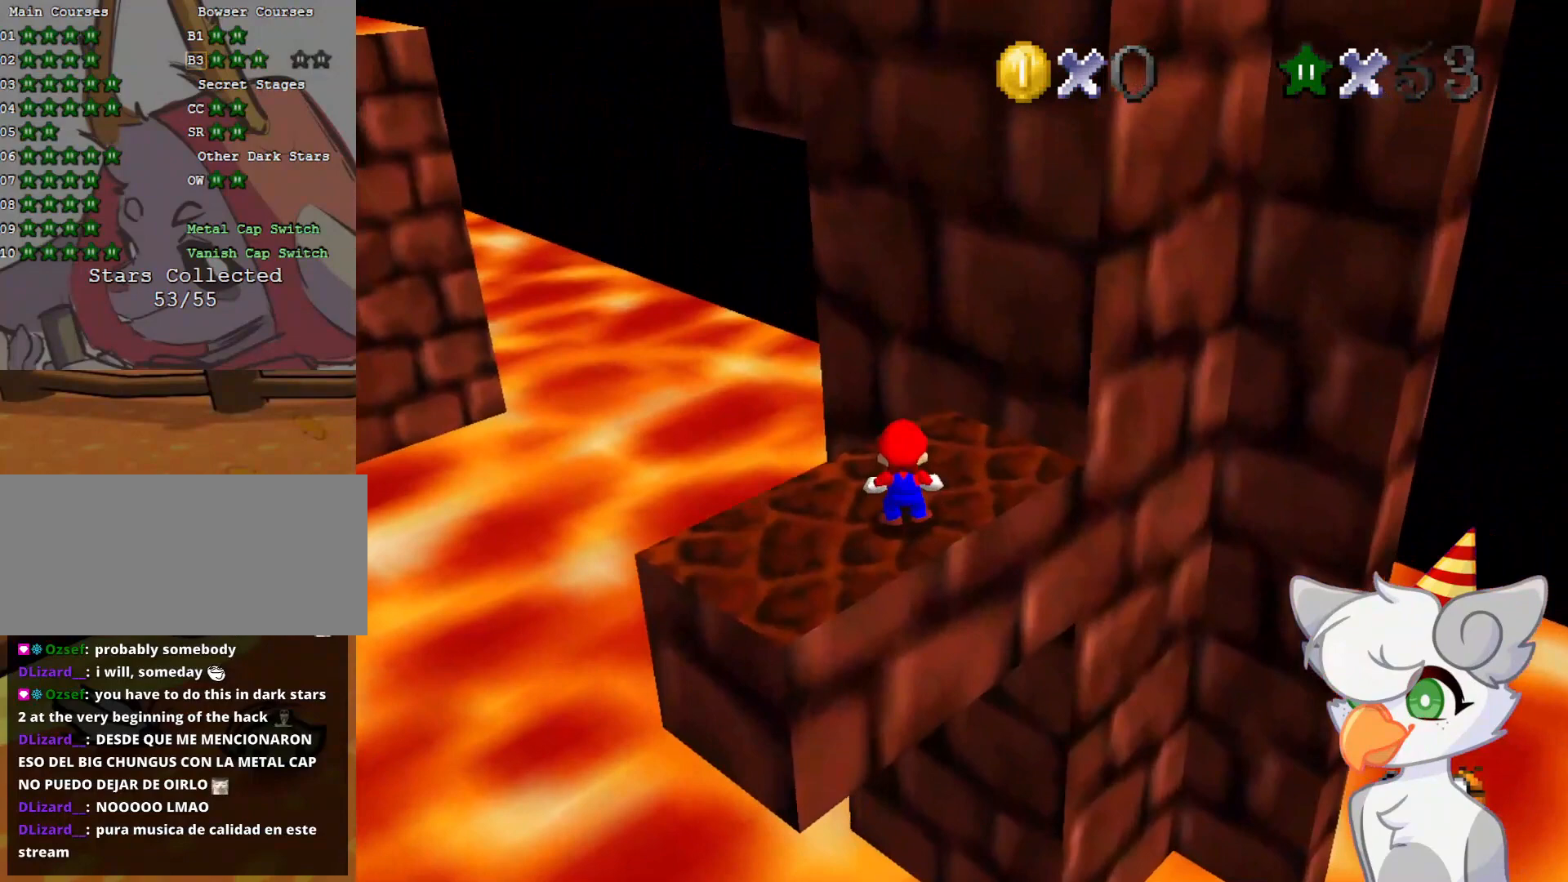
{"buttons": ["B"], "left_stick": "down-left", "events": [[104, "left_stick", "left"], [166, "A", "up"], [312, "left_stick", "down-left"], [375, "B", "down"]]}
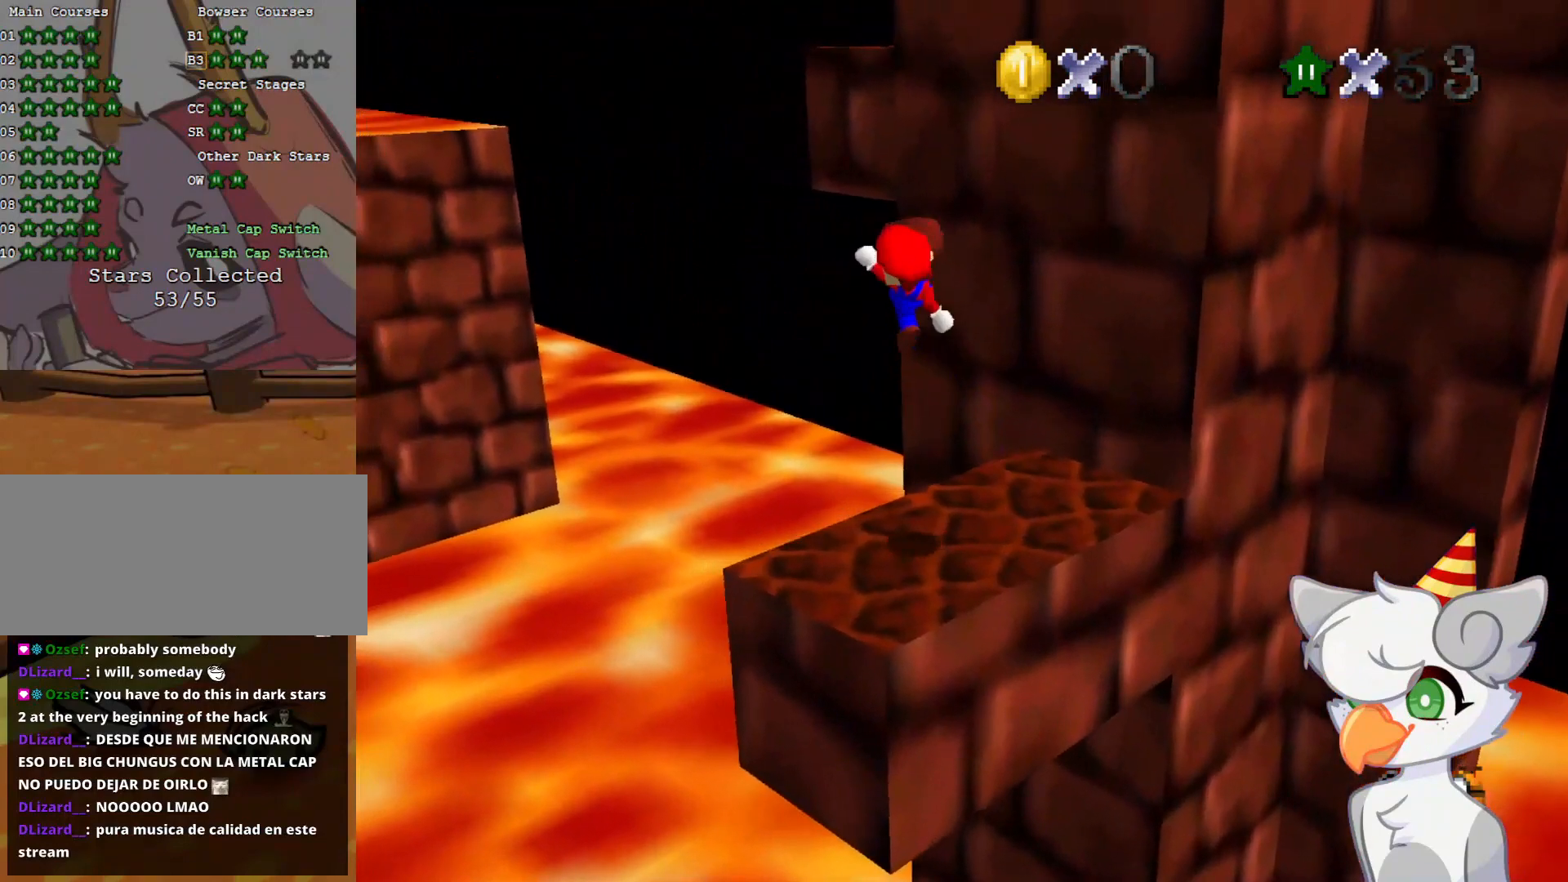
{"buttons": [], "left_stick": "center", "events": [[41, "B", "up"], [312, "left_stick", "center"]]}
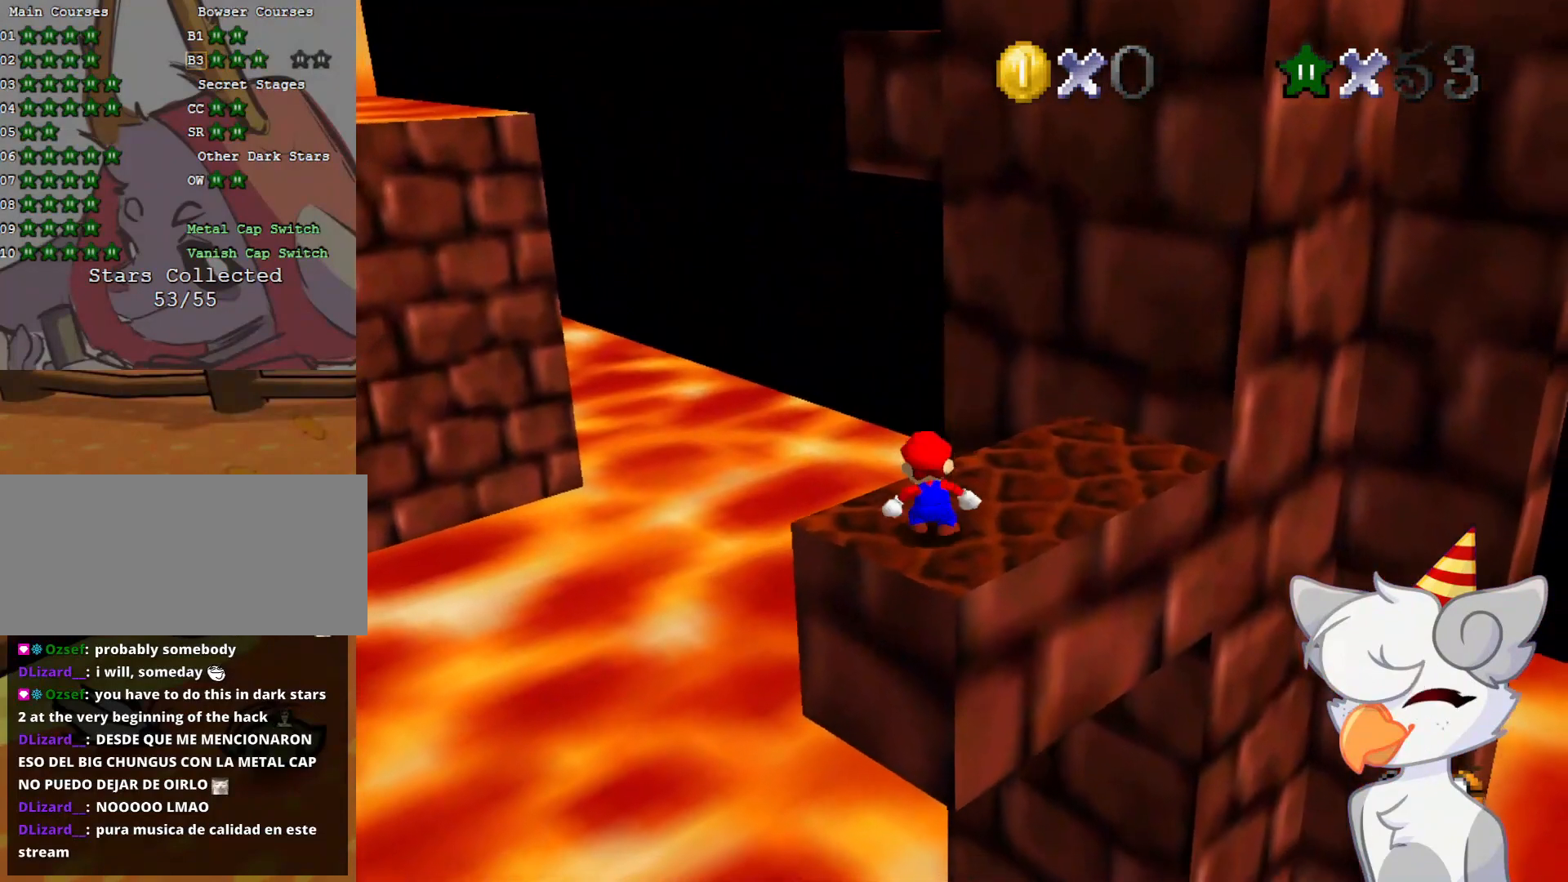
{"buttons": [], "left_stick": "center", "events": [[166, "DPAD_LEFT", "down"], [271, "DPAD_LEFT", "up"]]}
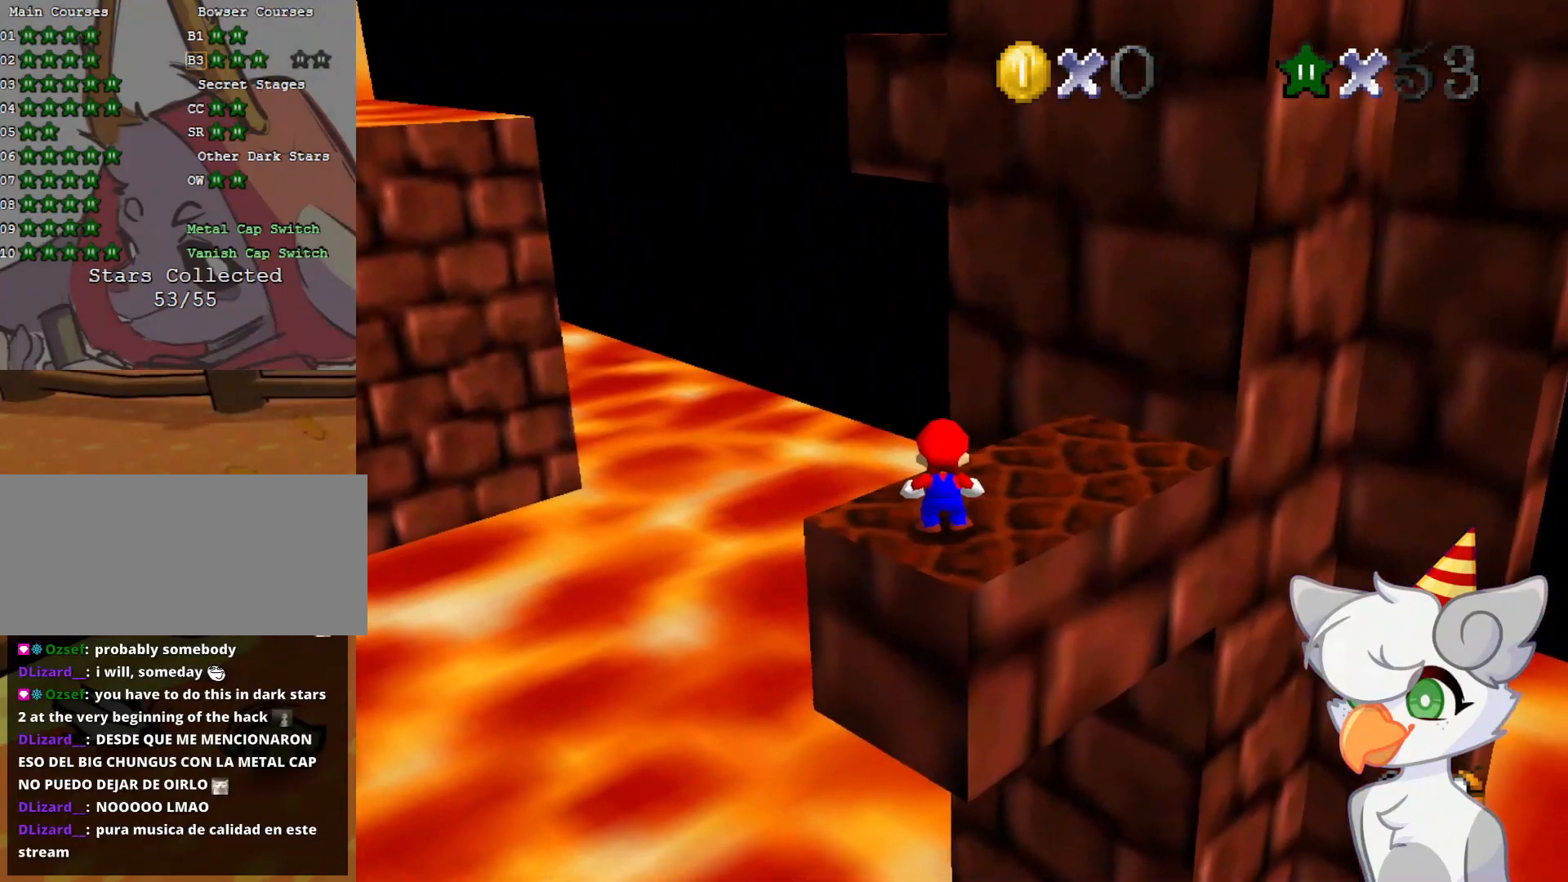
{"buttons": [], "left_stick": "down", "events": [[104, "left_stick", "up"], [166, "left_stick", "center"], [291, "A", "down"], [416, "left_stick", "down"], [500, "A", "up"]]}
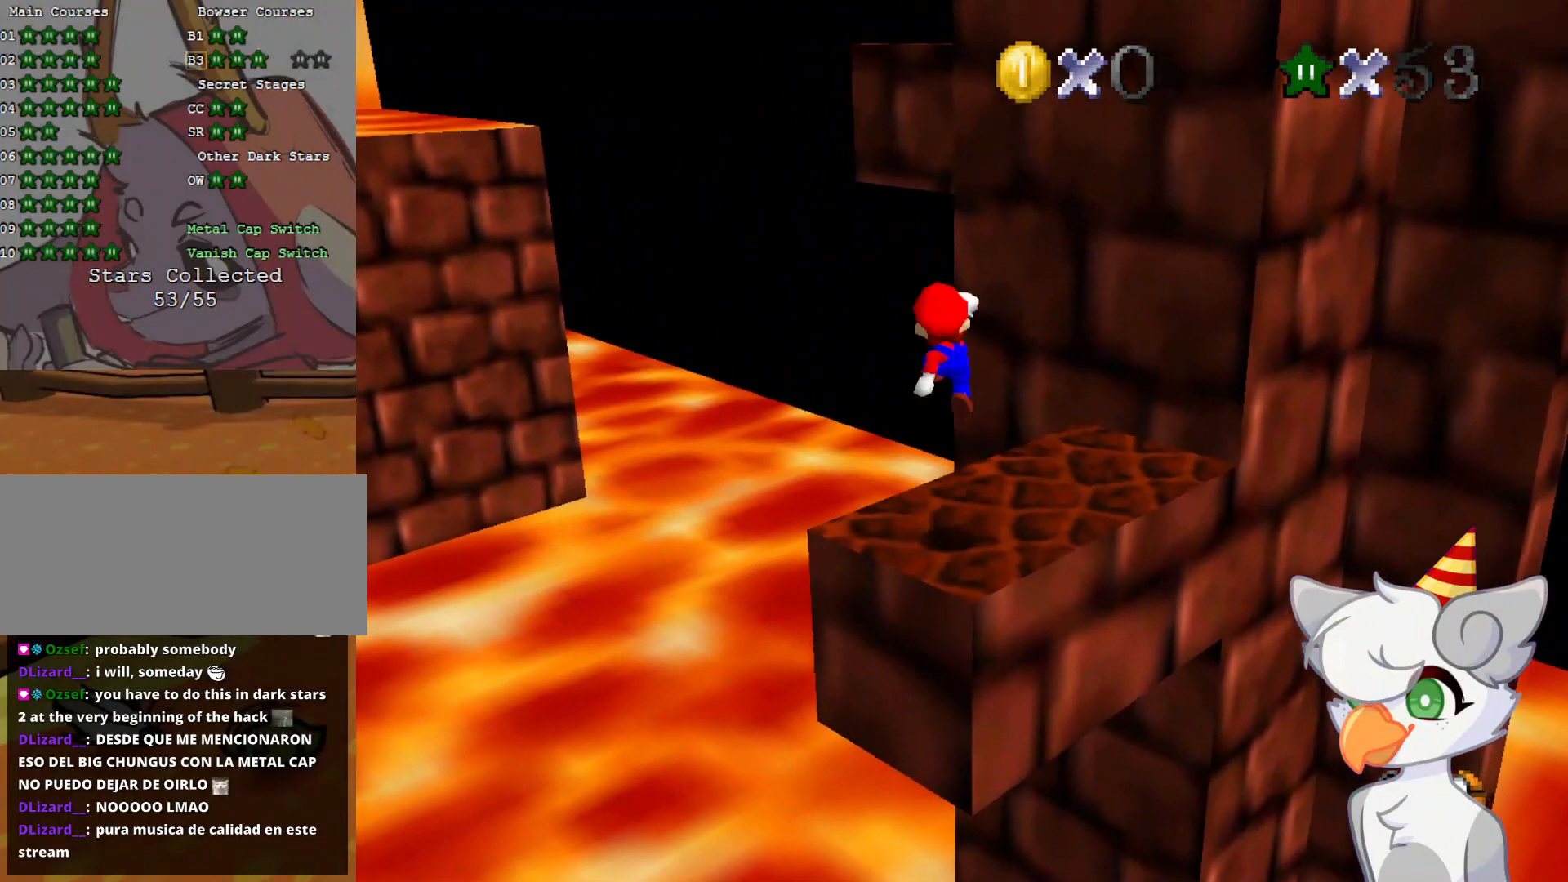
{"buttons": [], "left_stick": "center", "events": [[41, "left_stick", "down-right"], [187, "left_stick", "center"]]}
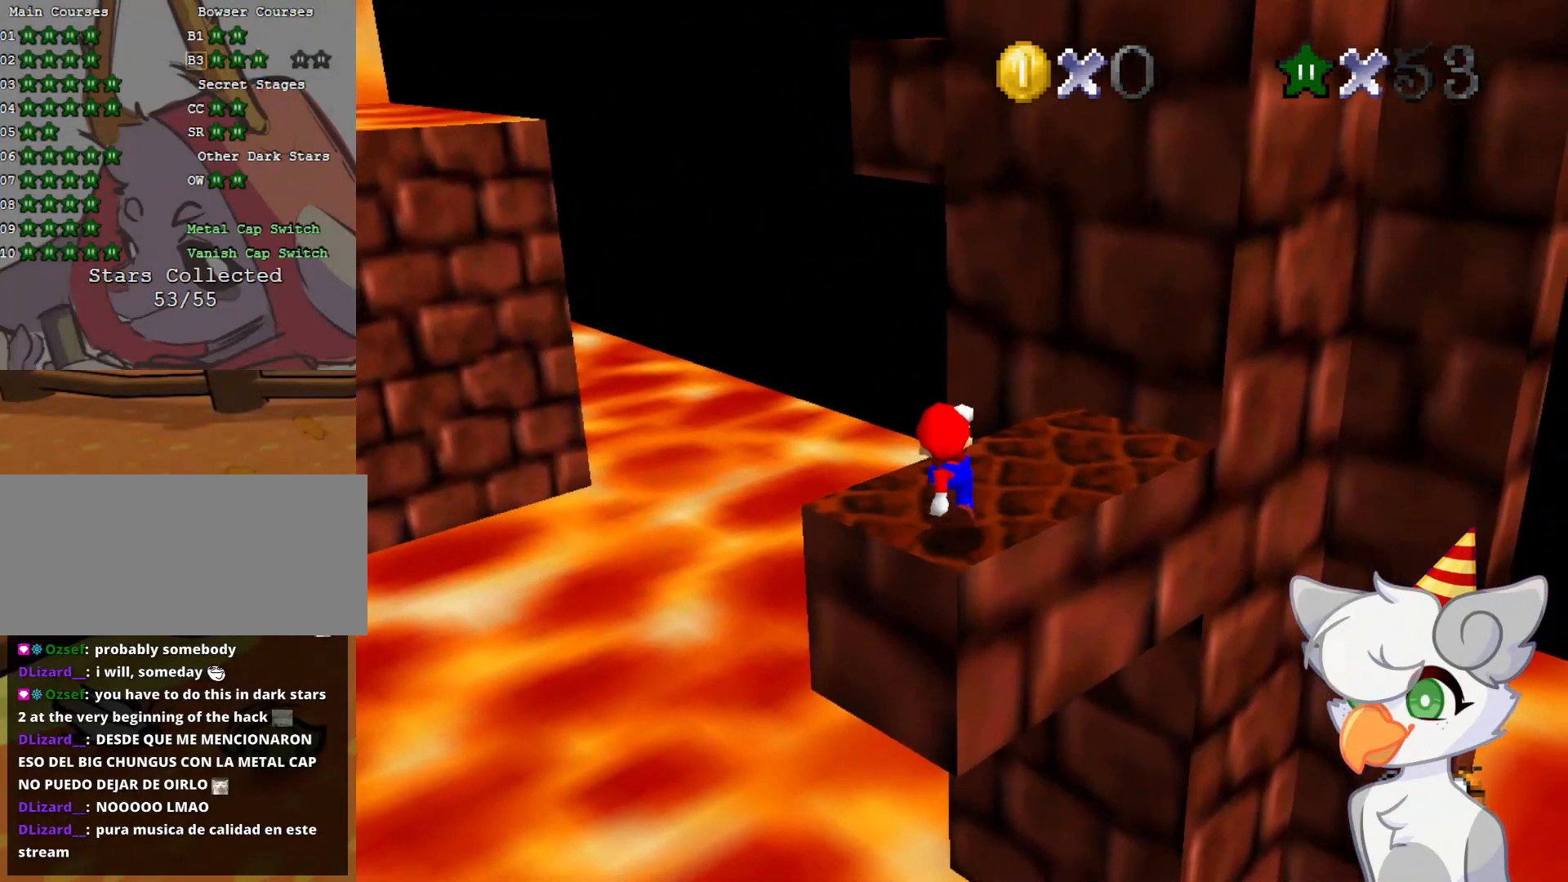
{"buttons": [], "left_stick": "center", "events": [[166, "A", "down"], [271, "A", "up"], [333, "left_stick", "down"], [458, "left_stick", "center"]]}
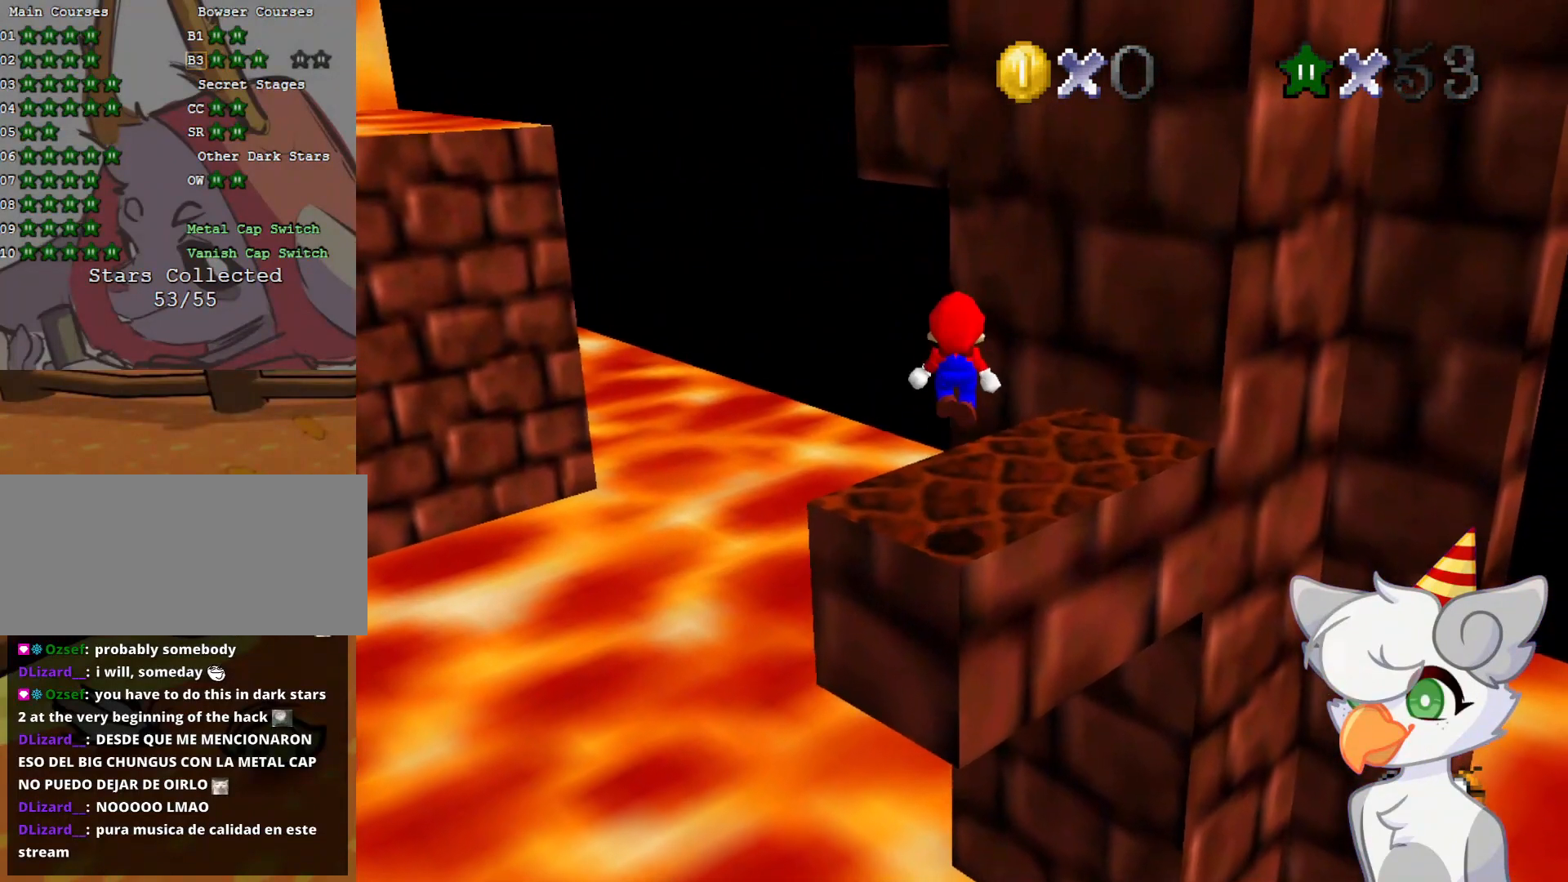
{"buttons": ["A"], "left_stick": "center", "events": [[479, "A", "down"]]}
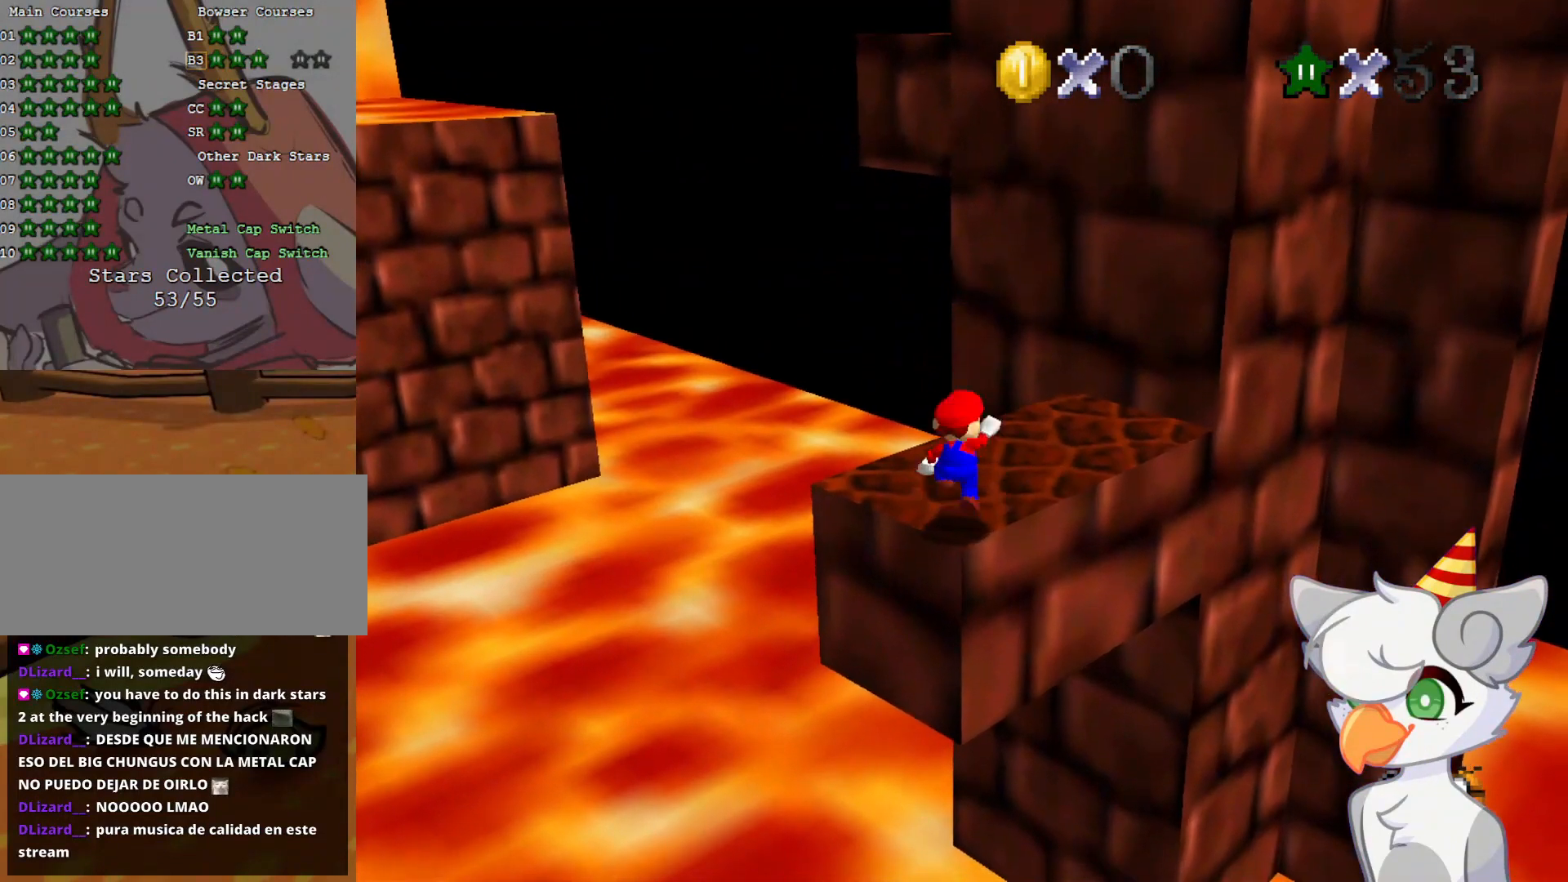
{"buttons": [], "left_stick": "center", "events": [[229, "B", "down"], [375, "left_stick", "right"], [416, "A", "up"], [416, "B", "up"], [479, "left_stick", "center"]]}
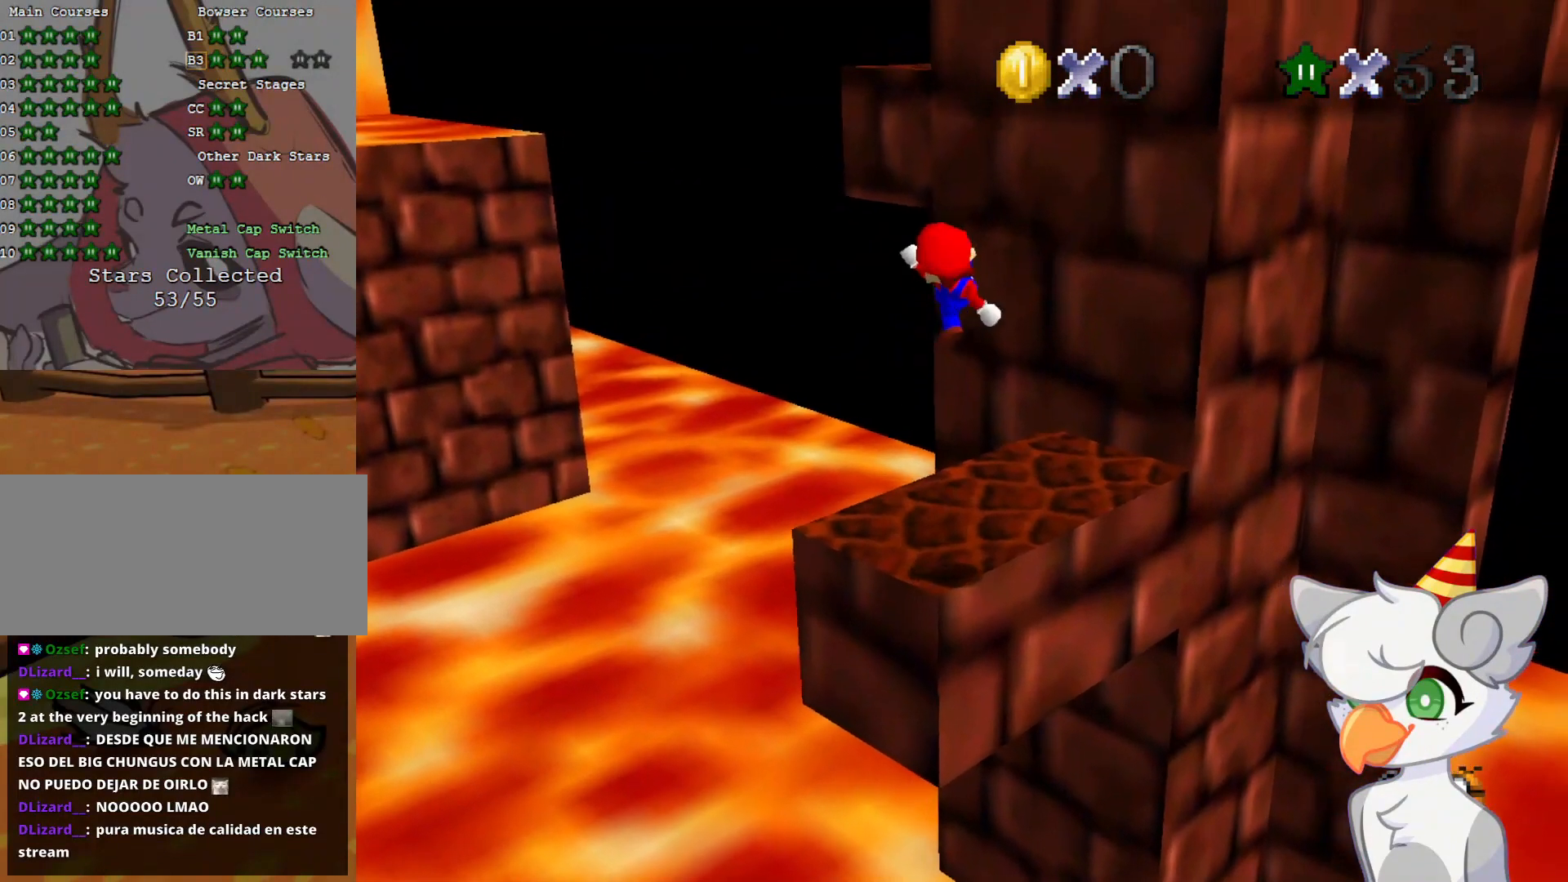
{"buttons": ["A"], "left_stick": "up", "events": [[208, "left_stick", "up"], [375, "A", "down"]]}
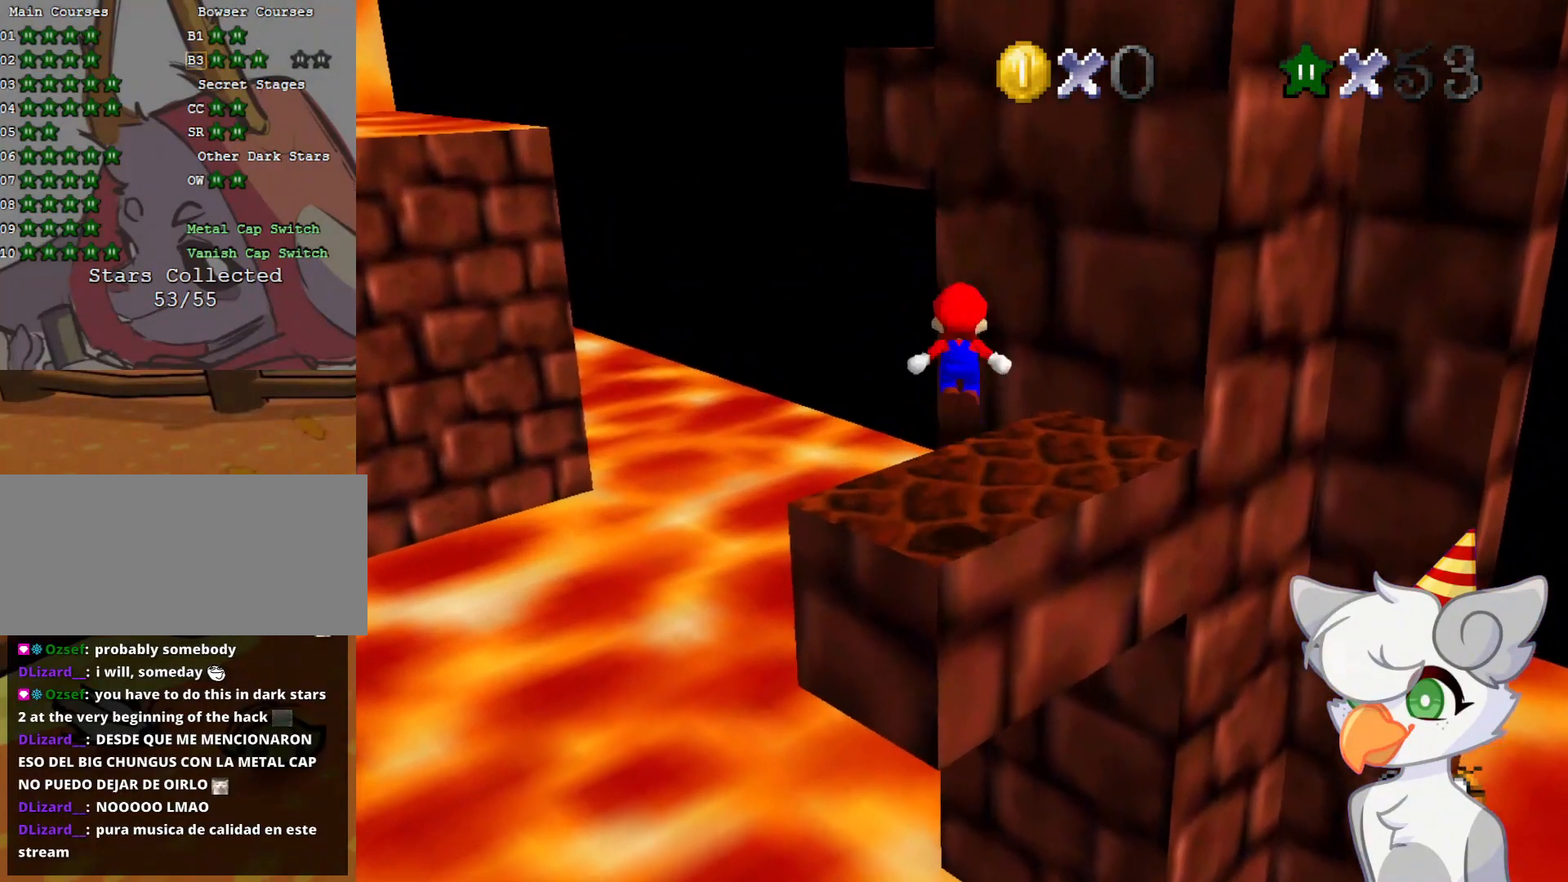
{"buttons": [], "left_stick": "up-left", "events": [[21, "A", "up"], [479, "left_stick", "up-left"]]}
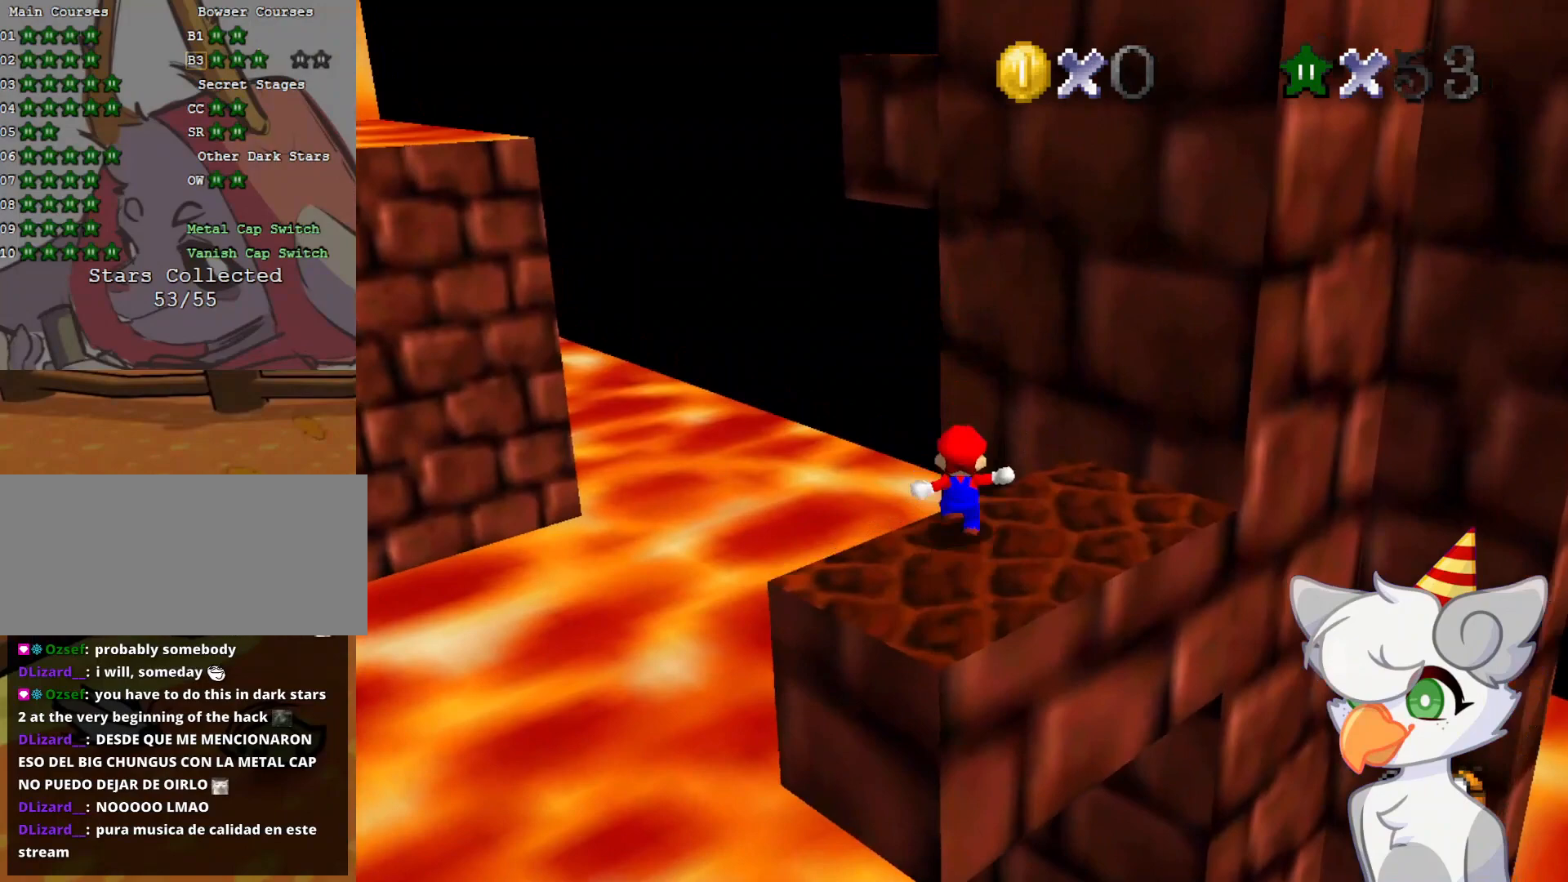
{"buttons": [], "left_stick": "up", "events": [[62, "A", "down"], [354, "A", "up"], [437, "left_stick", "up"]]}
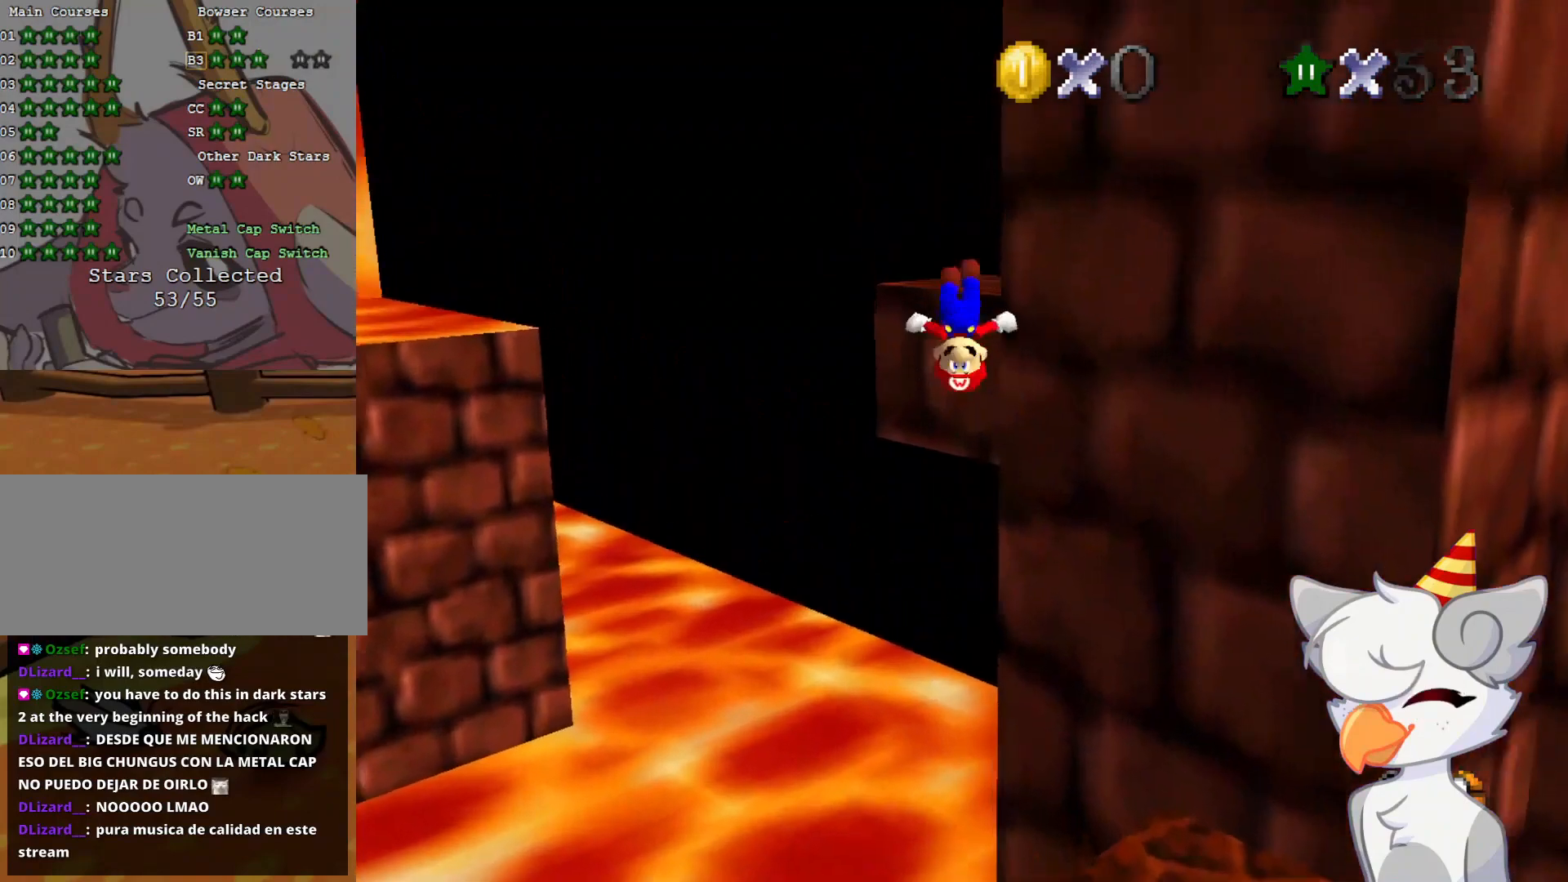
{"buttons": [], "left_stick": "up", "events": [[62, "C_LEFT", "down"], [187, "C_LEFT", "up"], [291, "C_DOWN", "down"], [291, "C_LEFT", "down"], [375, "C_DOWN", "up"], [416, "C_LEFT", "up"]]}
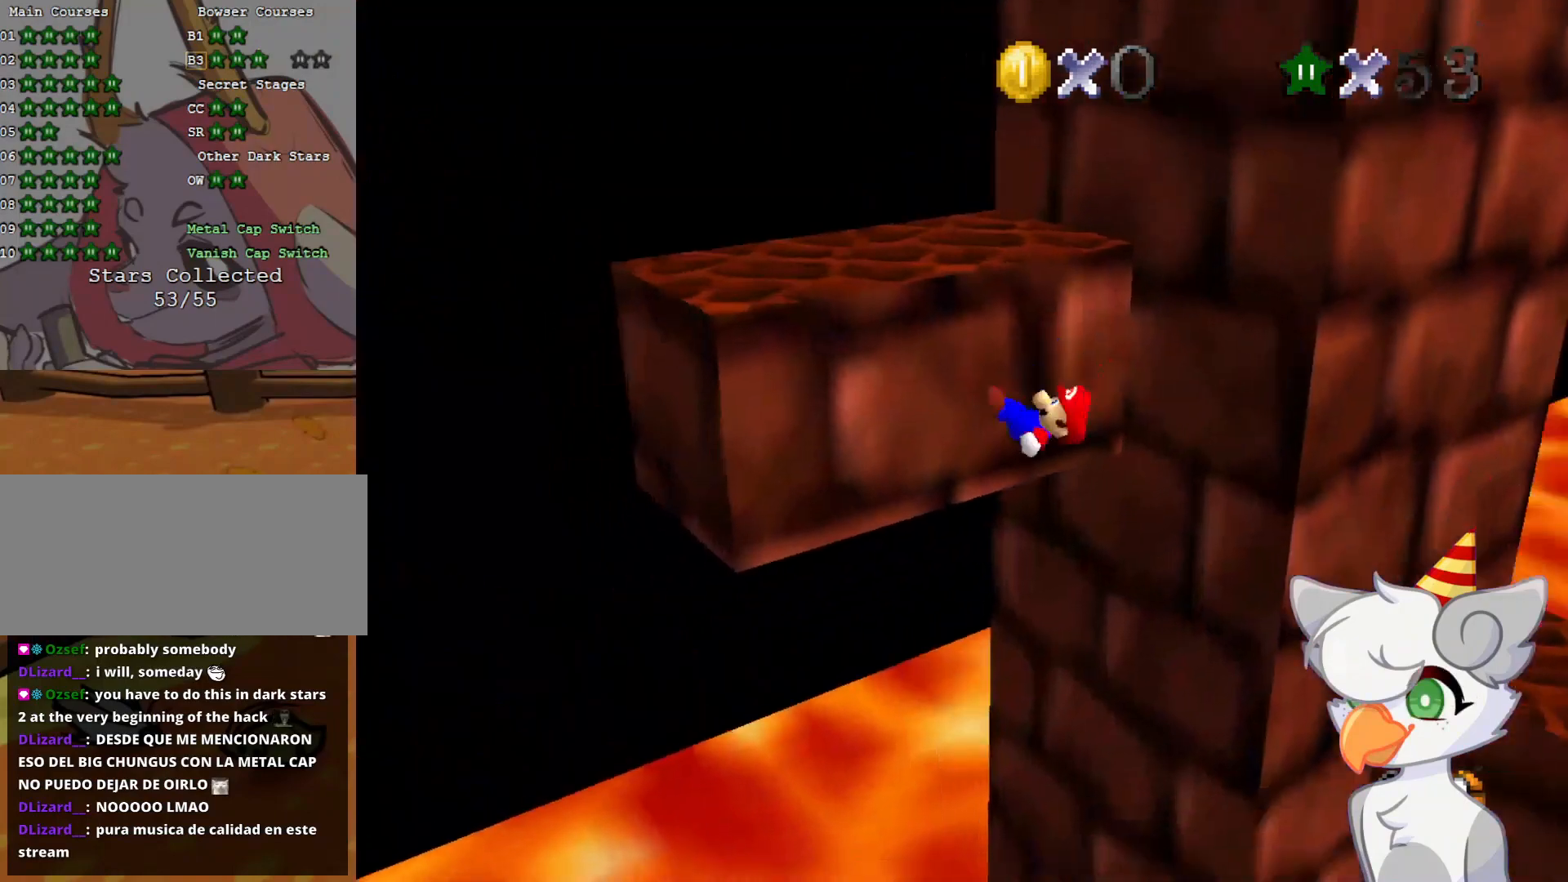
{"buttons": ["A"], "left_stick": "up-left", "events": [[62, "A", "down"], [187, "left_stick", "up-left"]]}
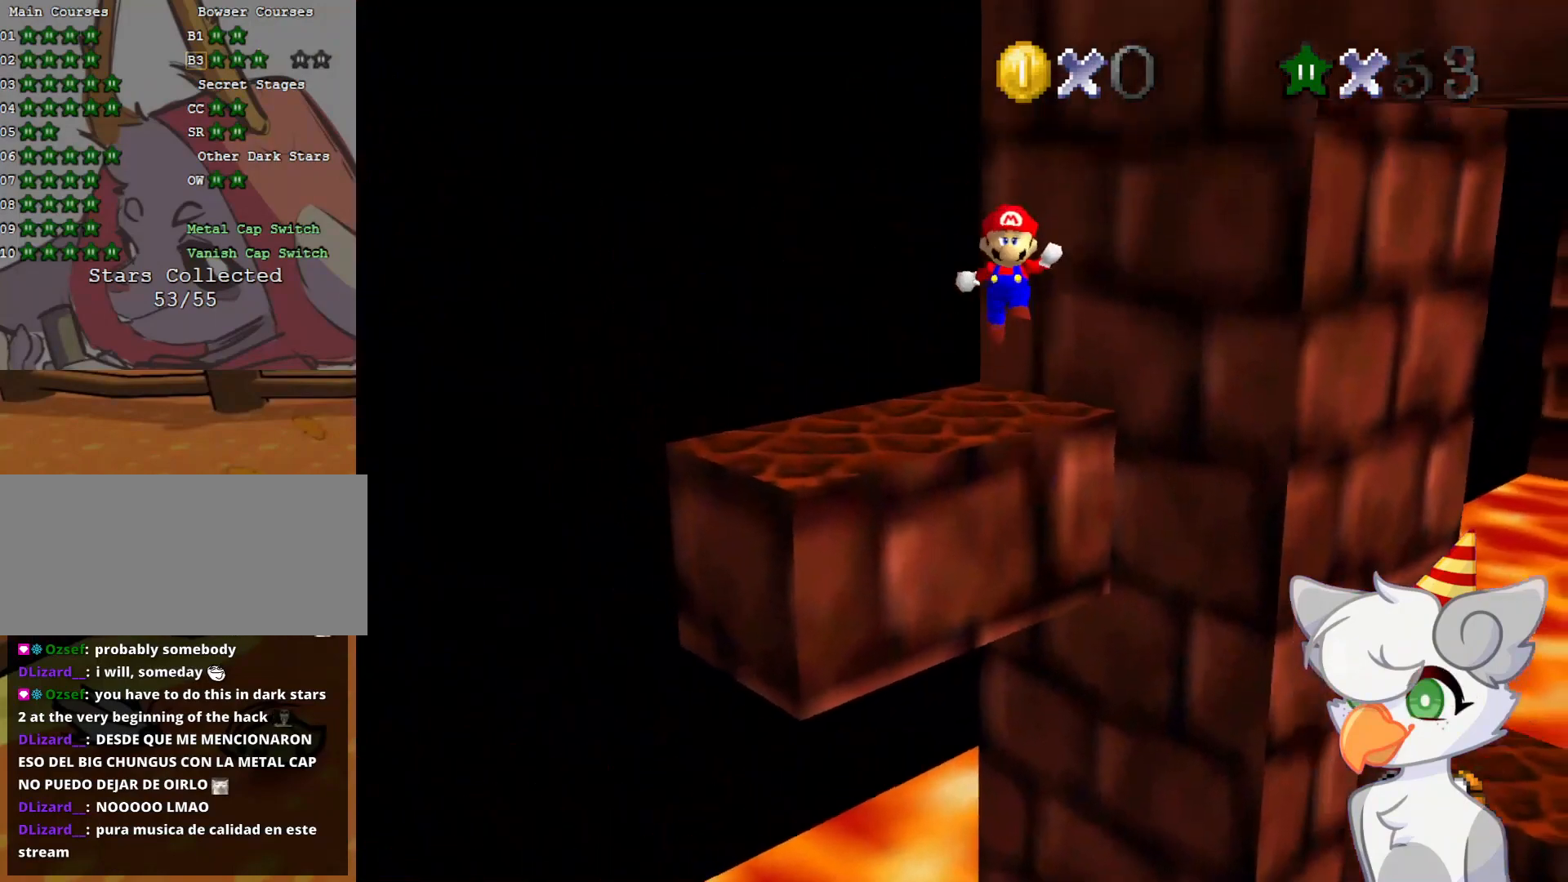
{"buttons": [], "left_stick": "up-left", "events": [[500, "A", "up"]]}
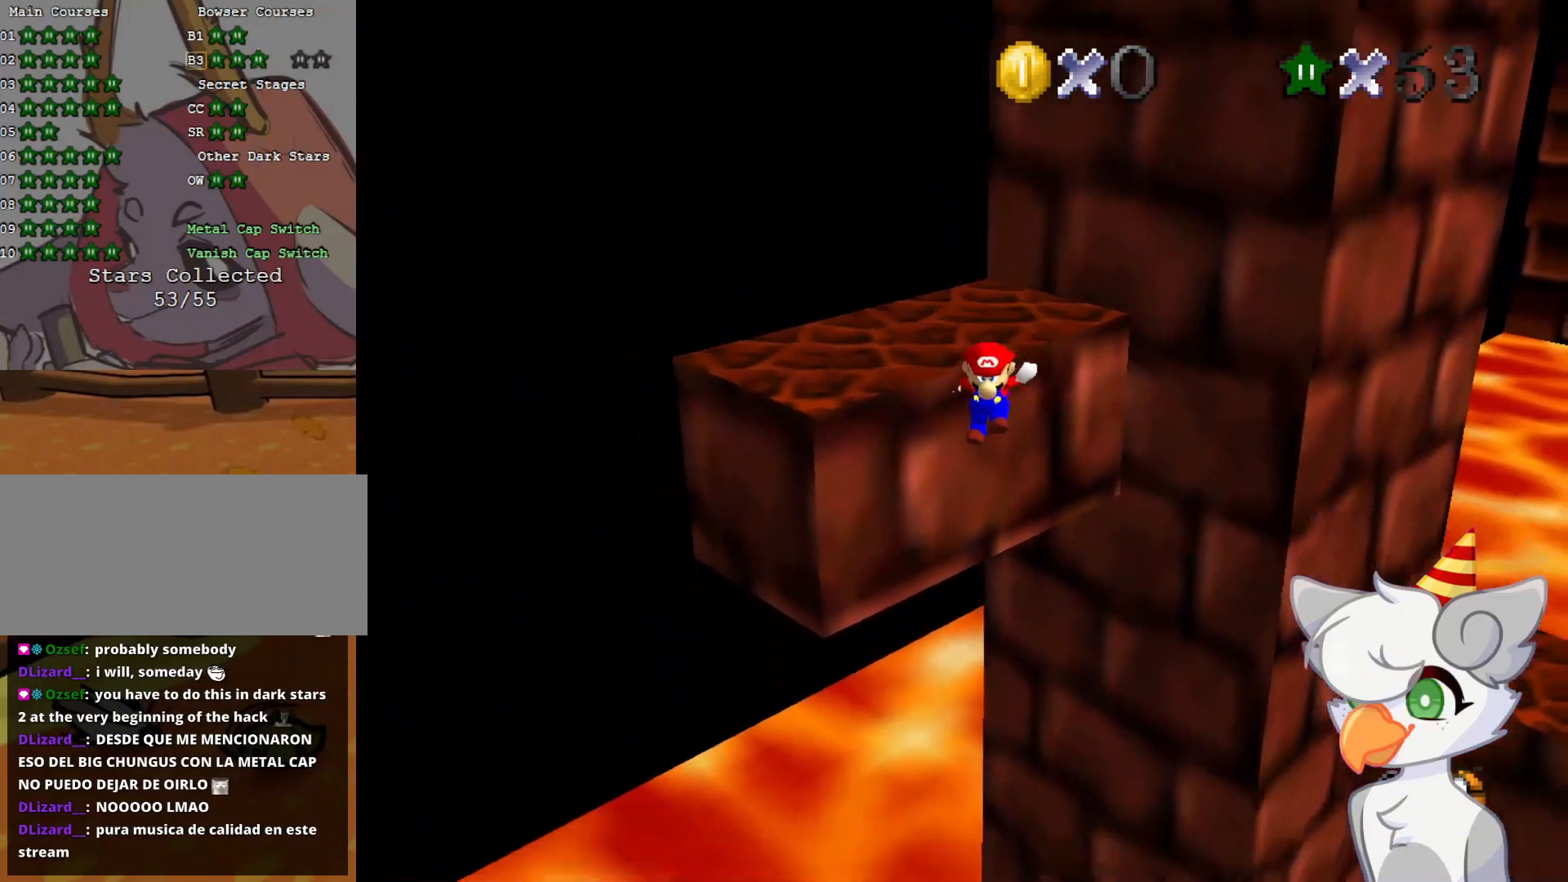
{"buttons": [], "left_stick": "left", "events": [[125, "A", "down"], [187, "A", "up"], [229, "left_stick", "center"], [333, "C_DOWN", "down"], [333, "C_LEFT", "down"], [375, "C_DOWN", "up"], [396, "C_DOWN", "down"], [458, "C_DOWN", "up"], [458, "C_LEFT", "up"], [500, "left_stick", "left"]]}
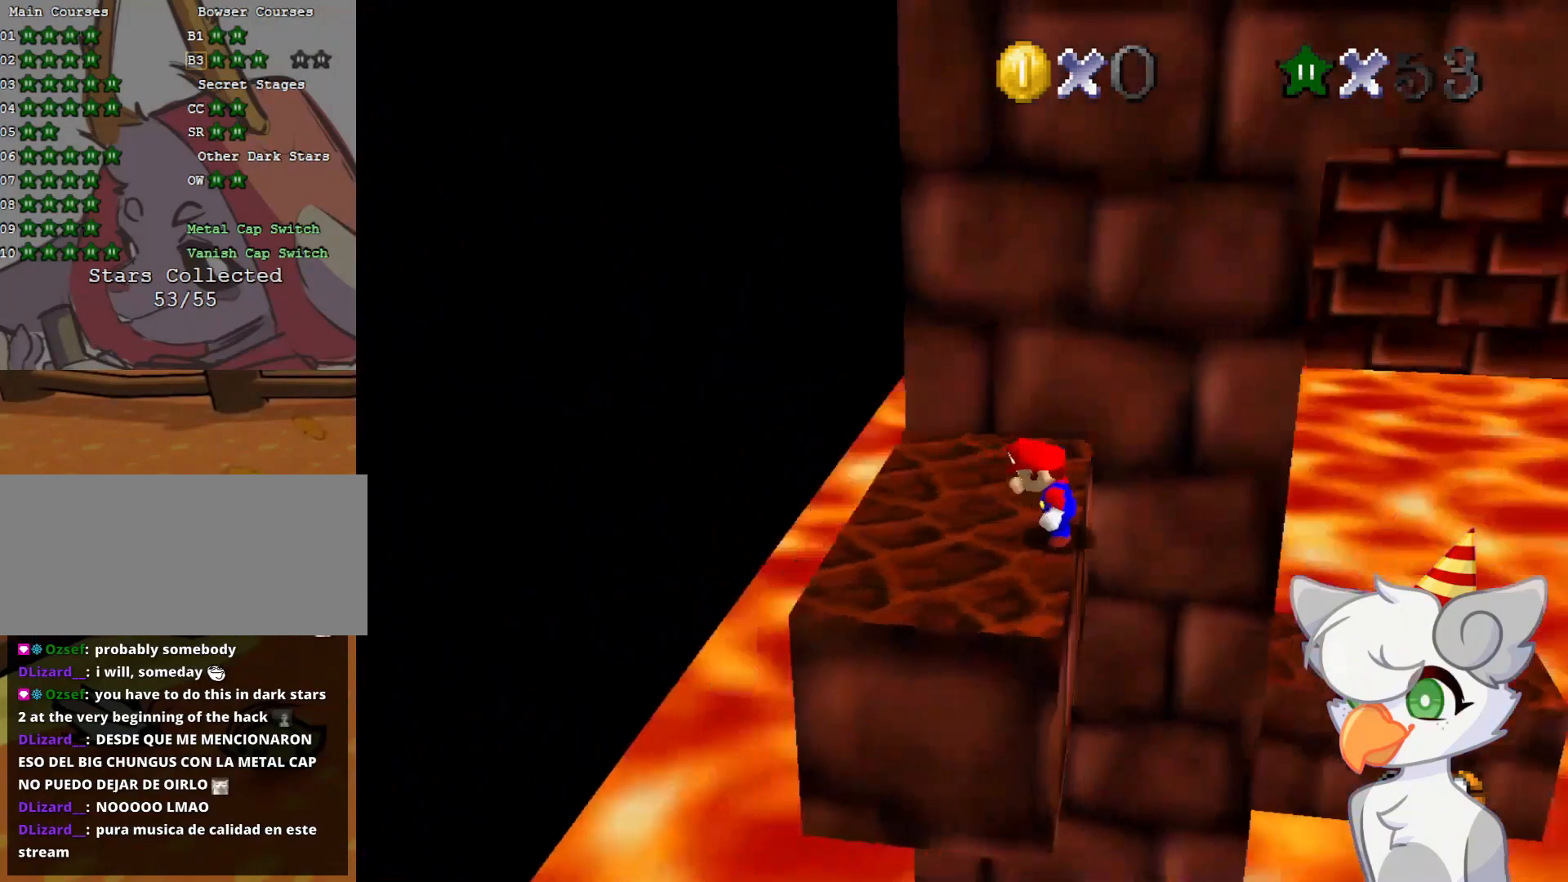
{"buttons": ["DPAD_DOWN"], "left_stick": "center", "events": [[41, "C_DOWN", "down"], [41, "C_LEFT", "down"], [104, "left_stick", "down-left"], [166, "C_DOWN", "up"], [208, "C_LEFT", "up"], [208, "left_stick", "down"], [333, "left_stick", "center"], [500, "DPAD_DOWN", "down"]]}
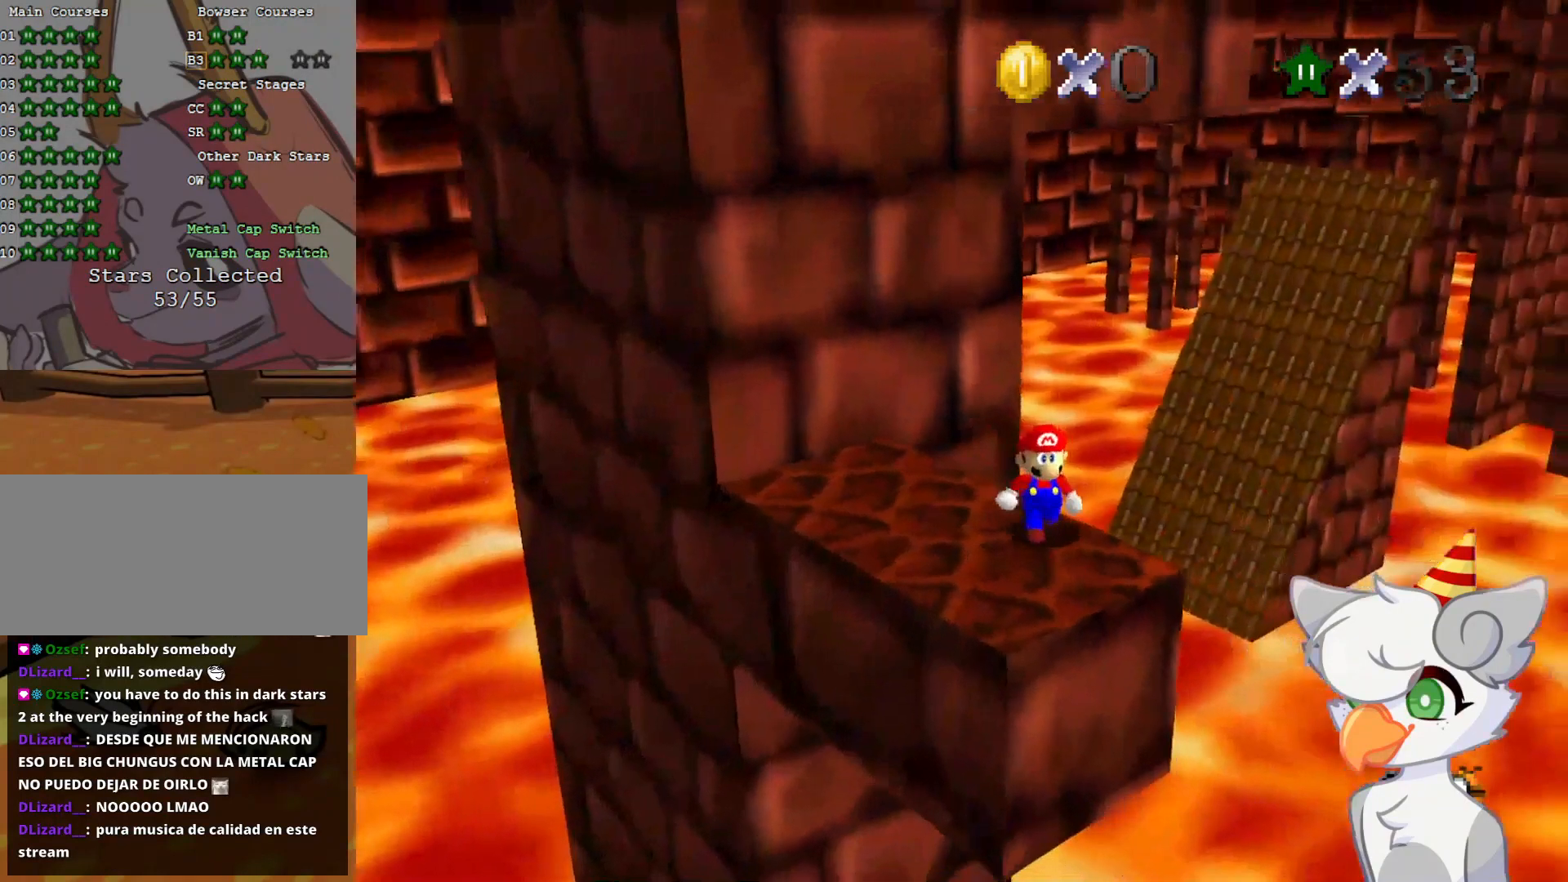
{"buttons": [], "left_stick": "center", "events": [[146, "DPAD_DOWN", "up"], [333, "DPAD_RIGHT", "down"], [375, "DPAD_RIGHT", "up"]]}
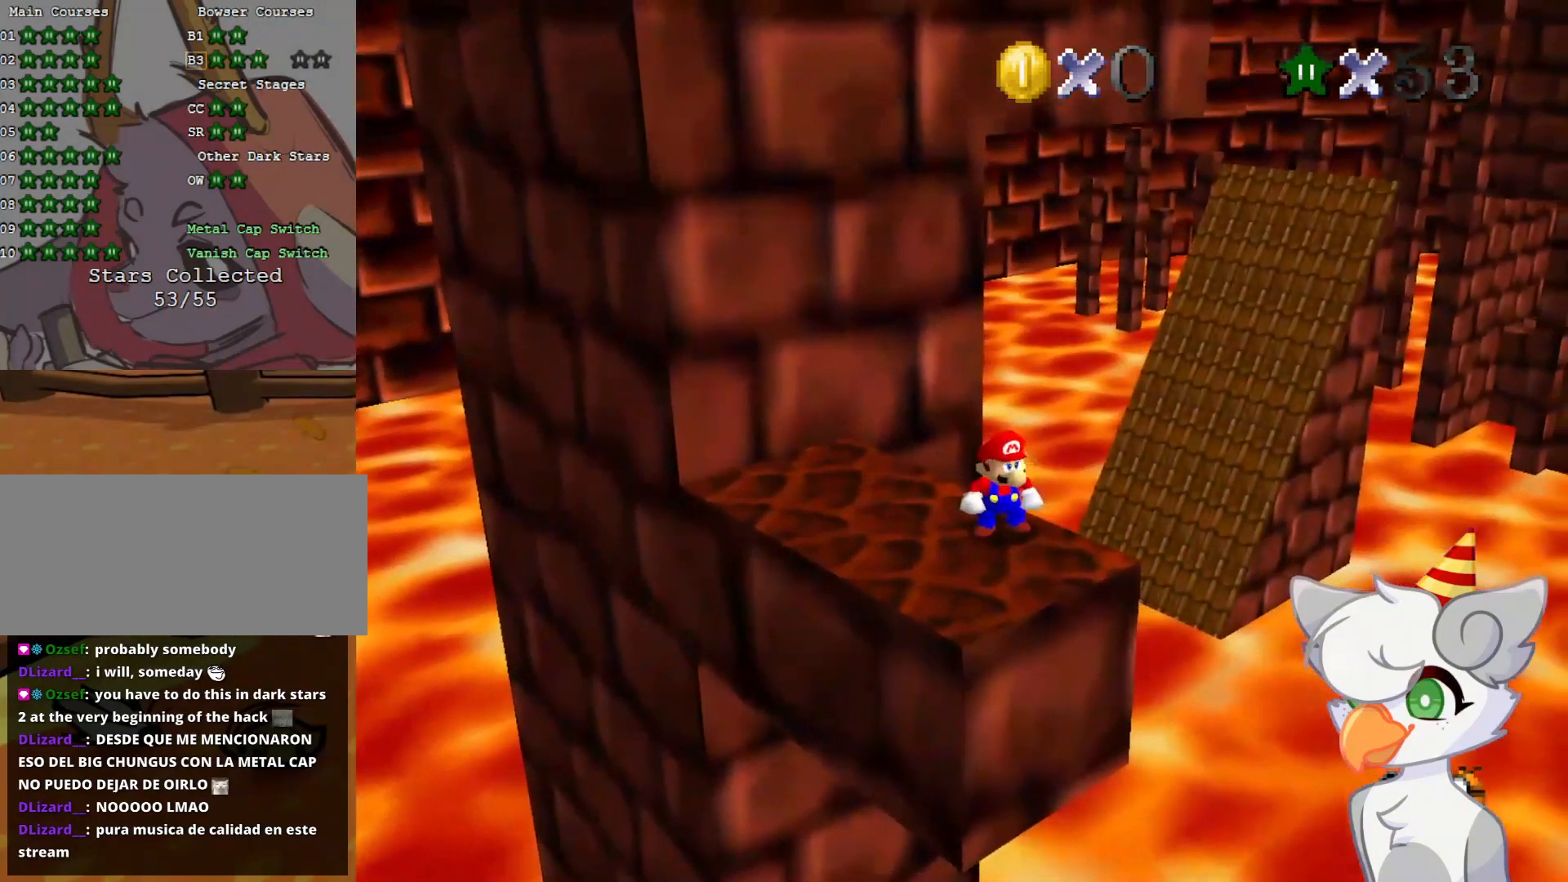
{"buttons": ["A"], "left_stick": "down", "events": [[416, "A", "down"], [500, "left_stick", "down"]]}
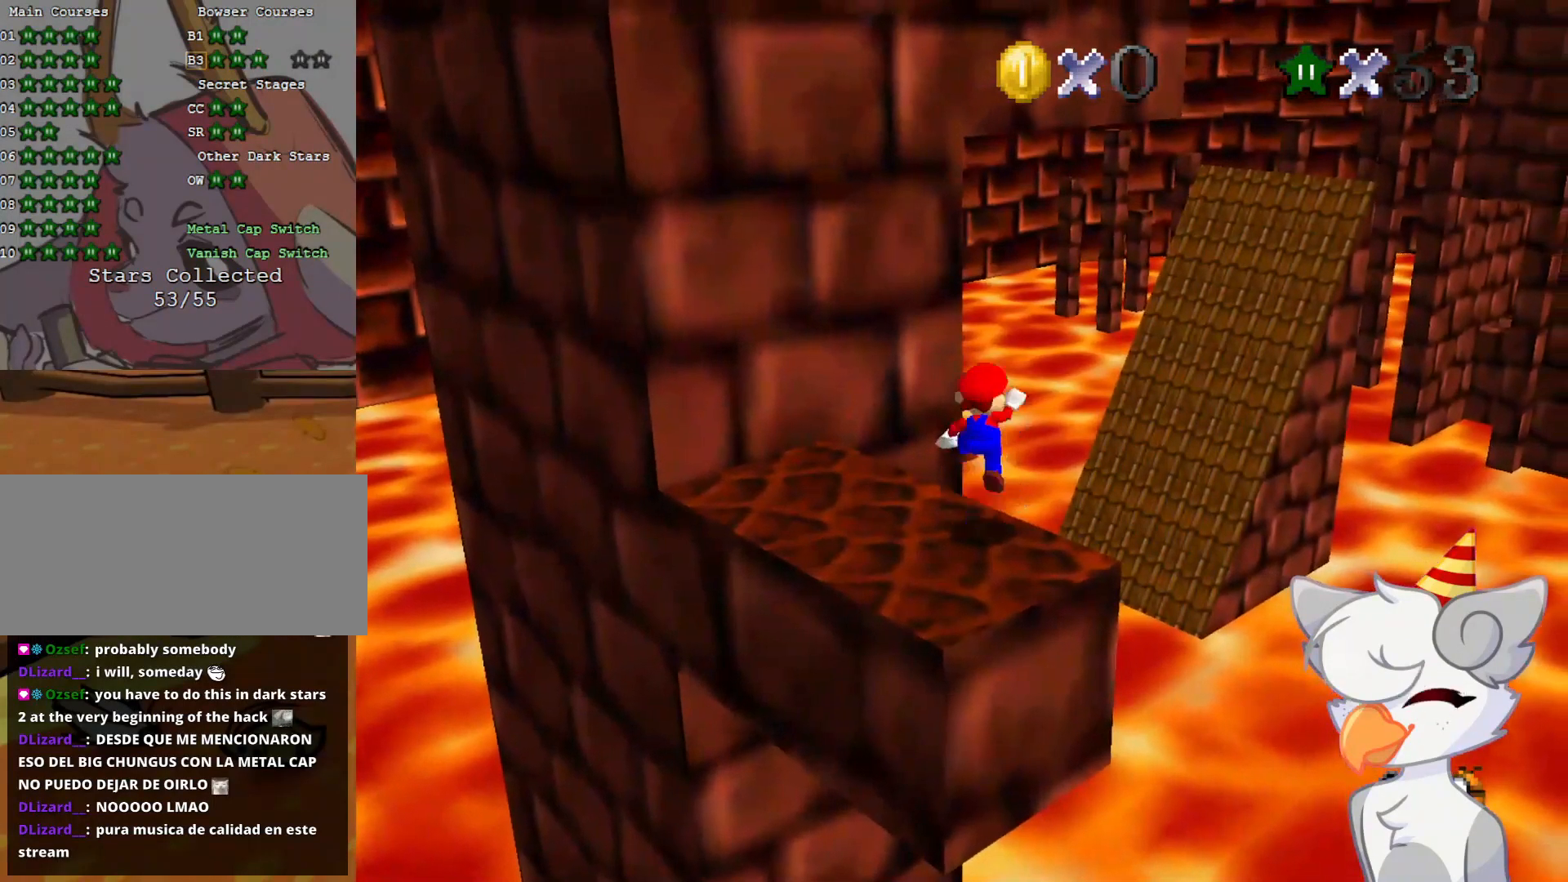
{"buttons": [], "left_stick": "center", "events": [[104, "A", "up"], [250, "left_stick", "center"], [375, "DPAD_RIGHT", "down"], [458, "DPAD_RIGHT", "up"]]}
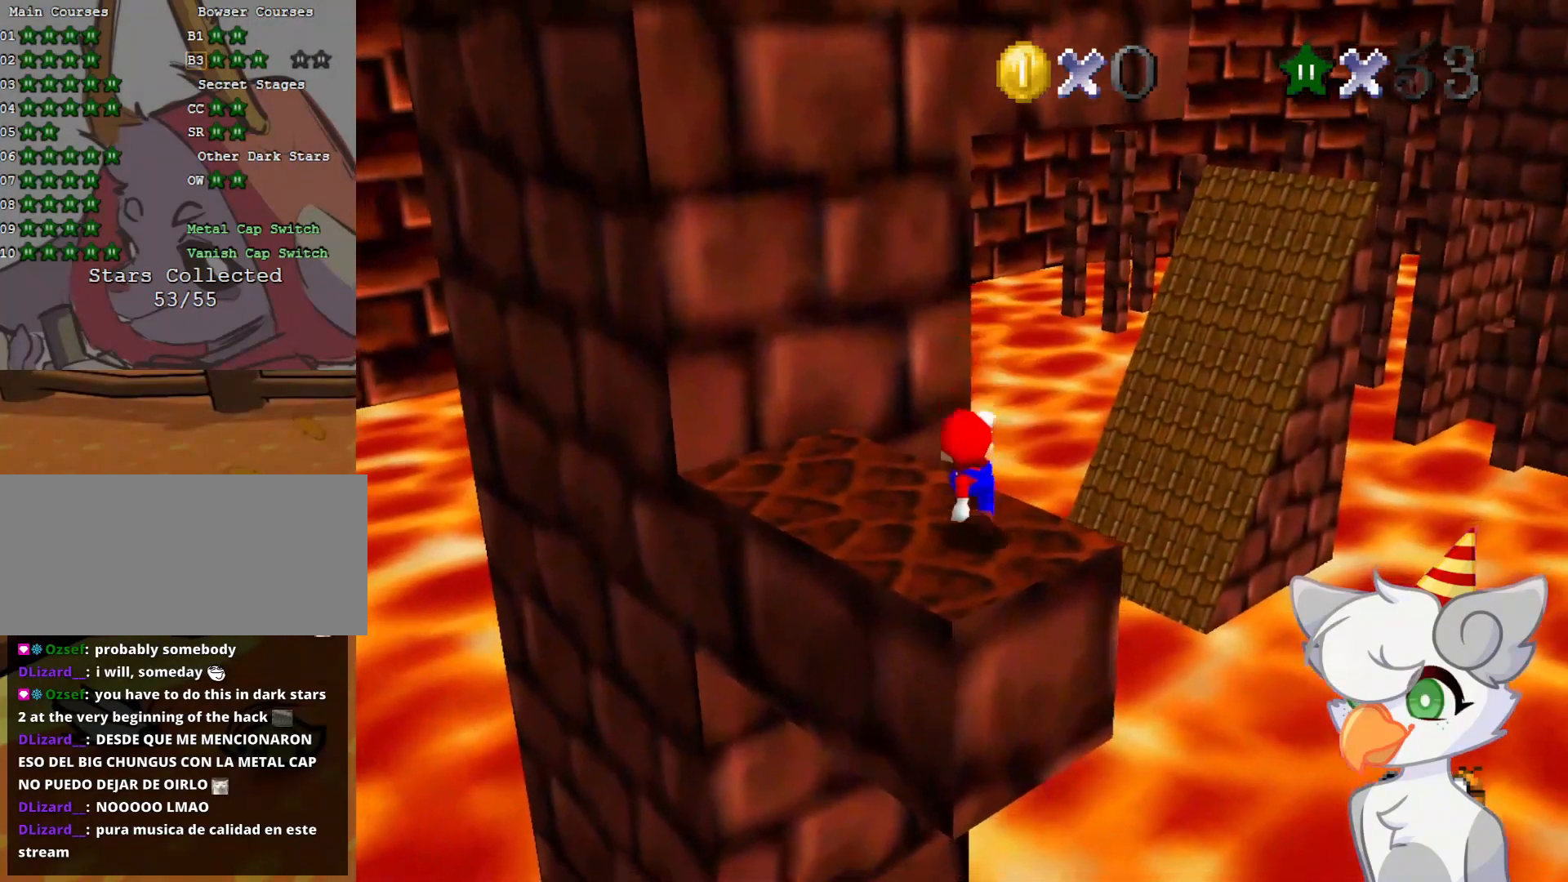
{"buttons": [], "left_stick": "center", "events": []}